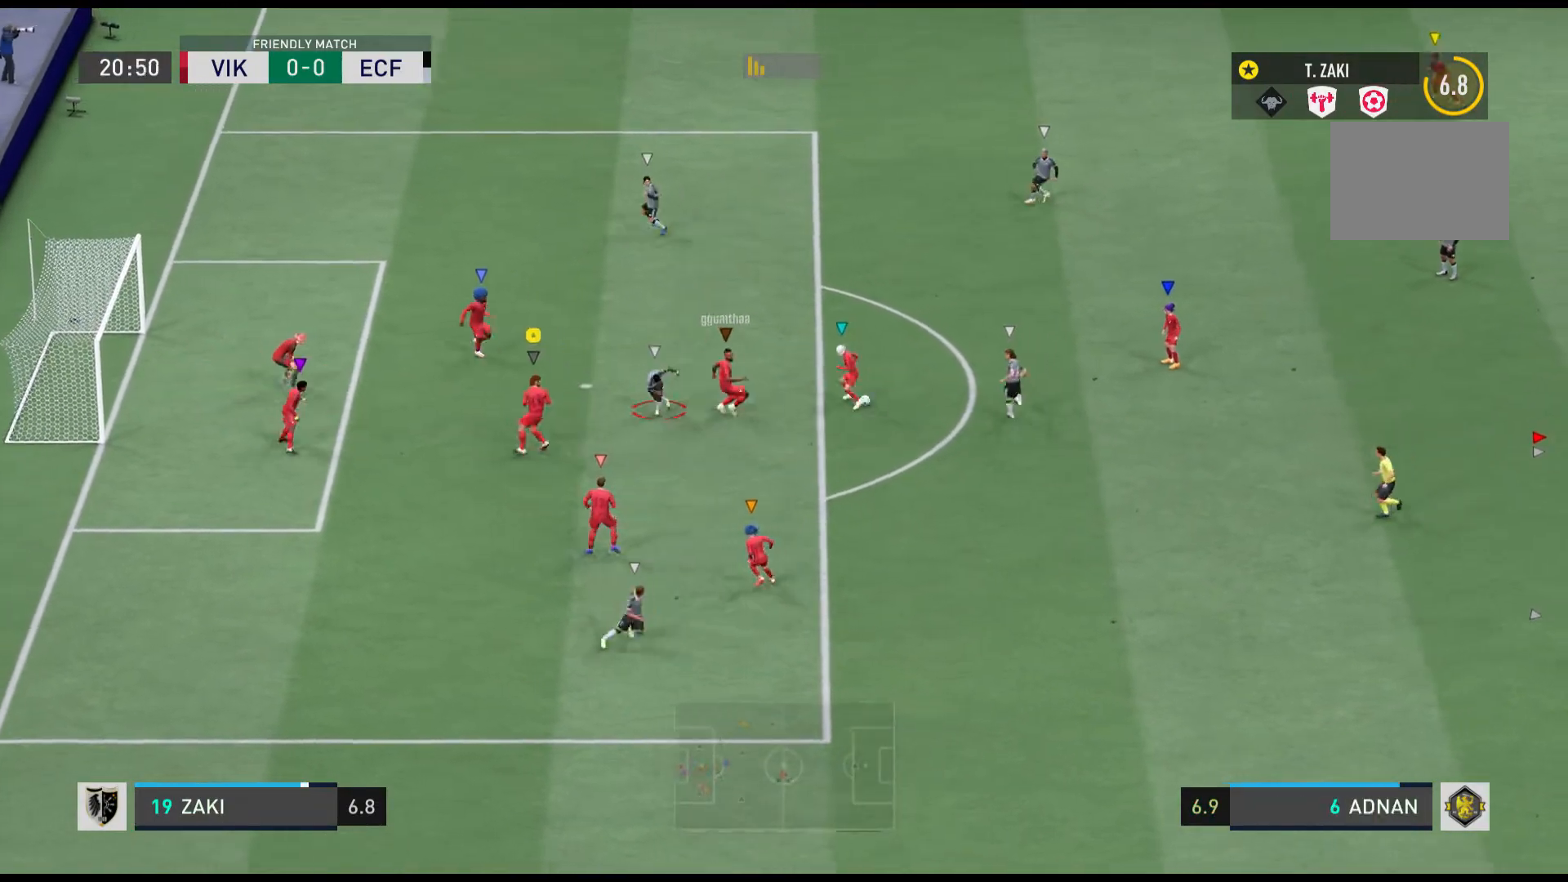
Gameplay with a controller (Xbox layout); each line is a JSON object with the inputs held at the frame after it. "events" lists button and stick changes between this image and that frame as [ms after this image, input, new state], when the widget could be followed in between. Not read: L3 R2 R3 right_stick.
{"buttons": [], "left_stick": "down-right", "events": [[400, "left_stick", "down-right"]]}
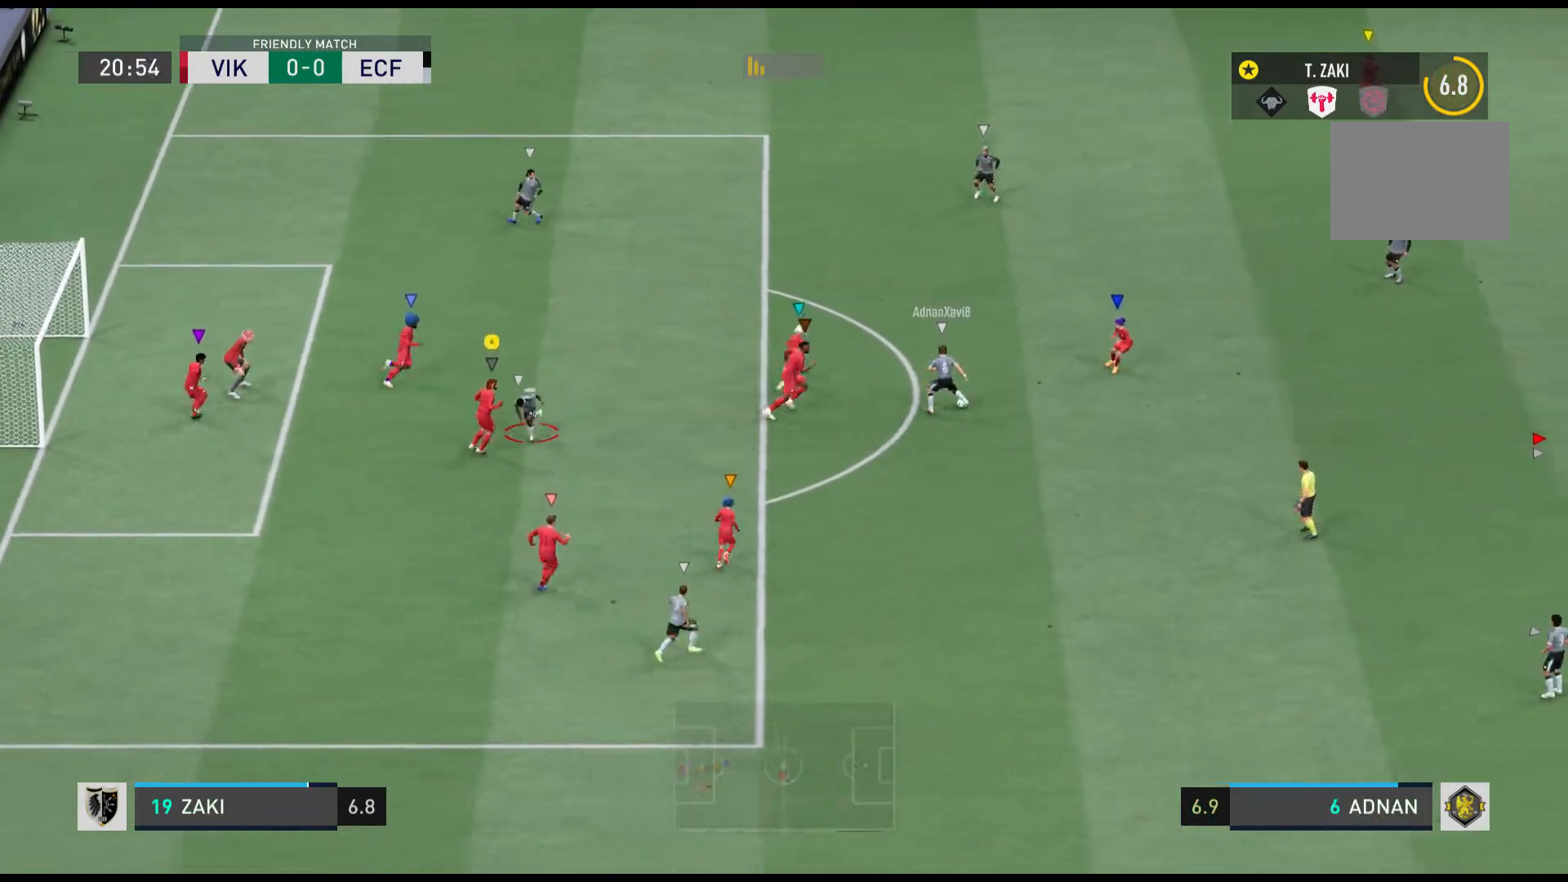
{"buttons": [], "left_stick": "down-right", "events": [[100, "left_stick", "right"], [501, "left_stick", "down-right"]]}
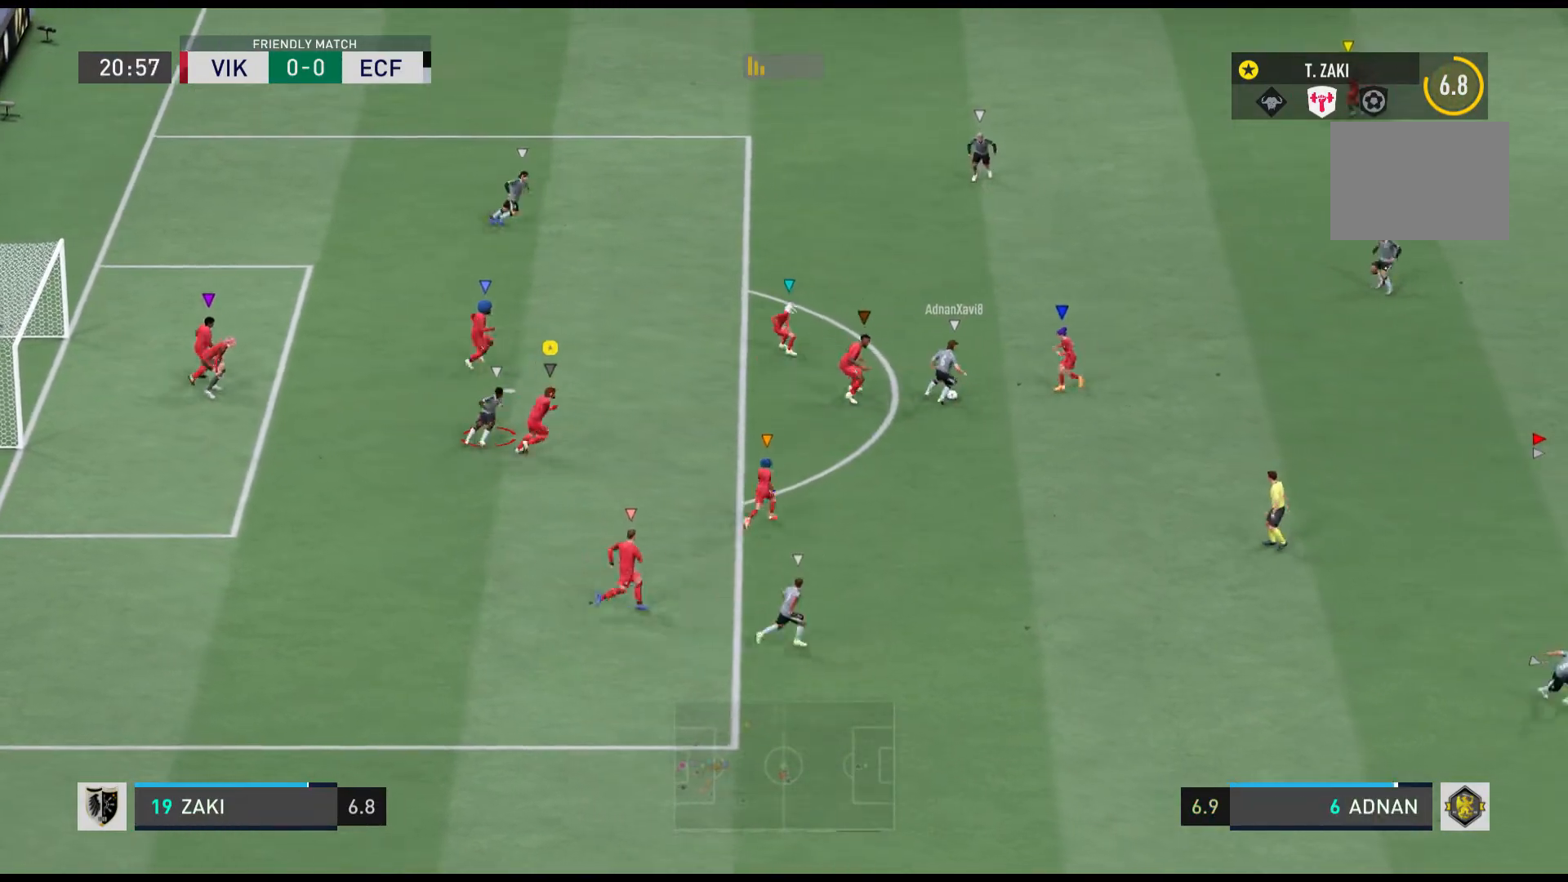
{"buttons": [], "left_stick": "center", "events": [[233, "left_stick", "right"], [367, "left_stick", "center"]]}
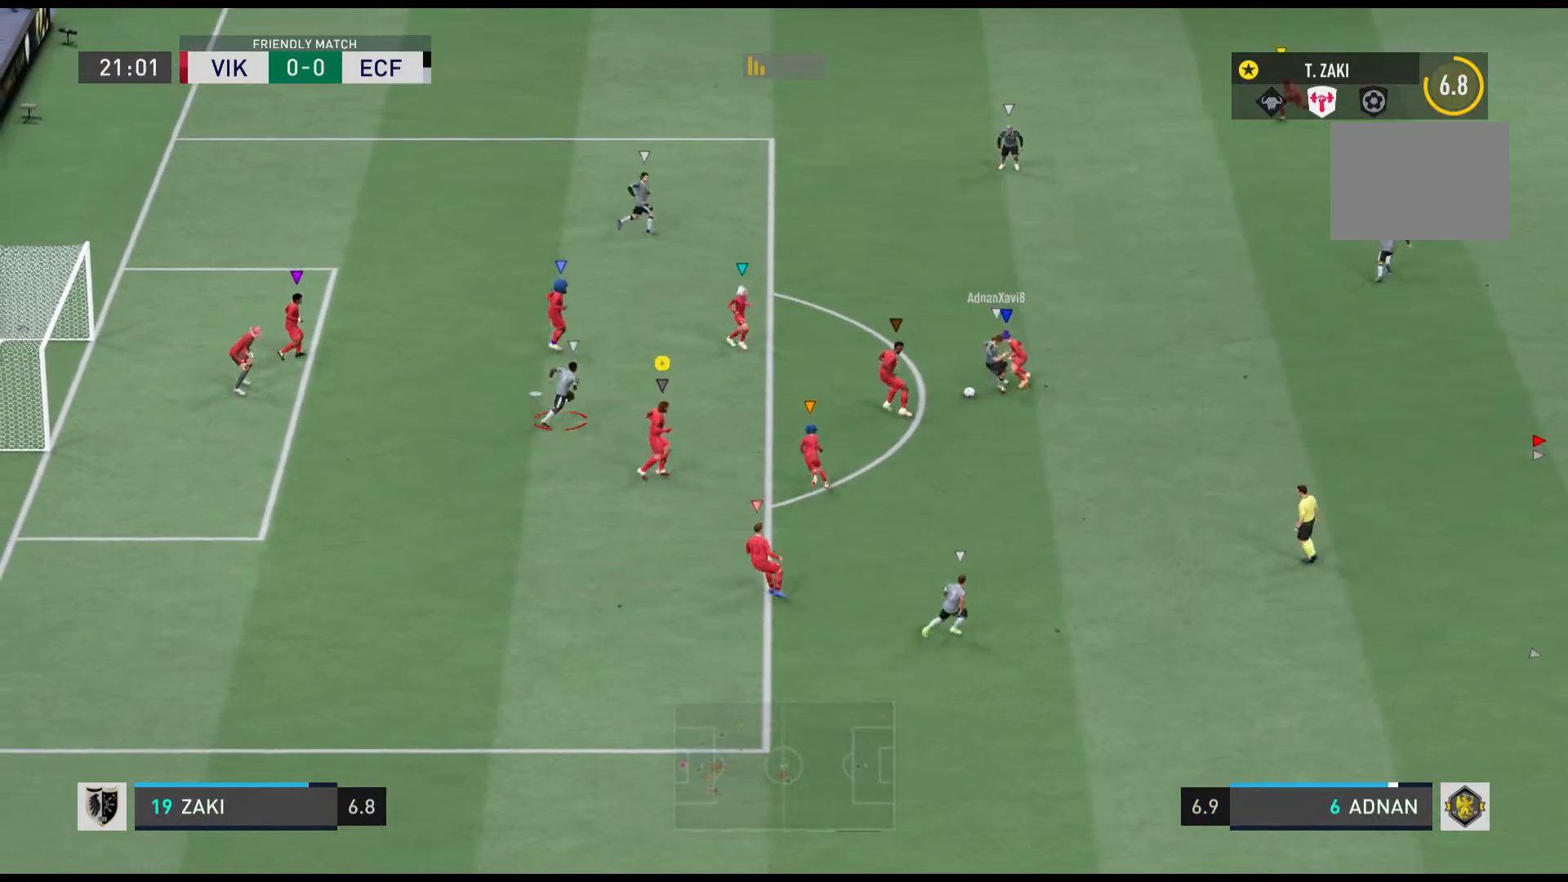
{"buttons": [], "left_stick": "center", "events": []}
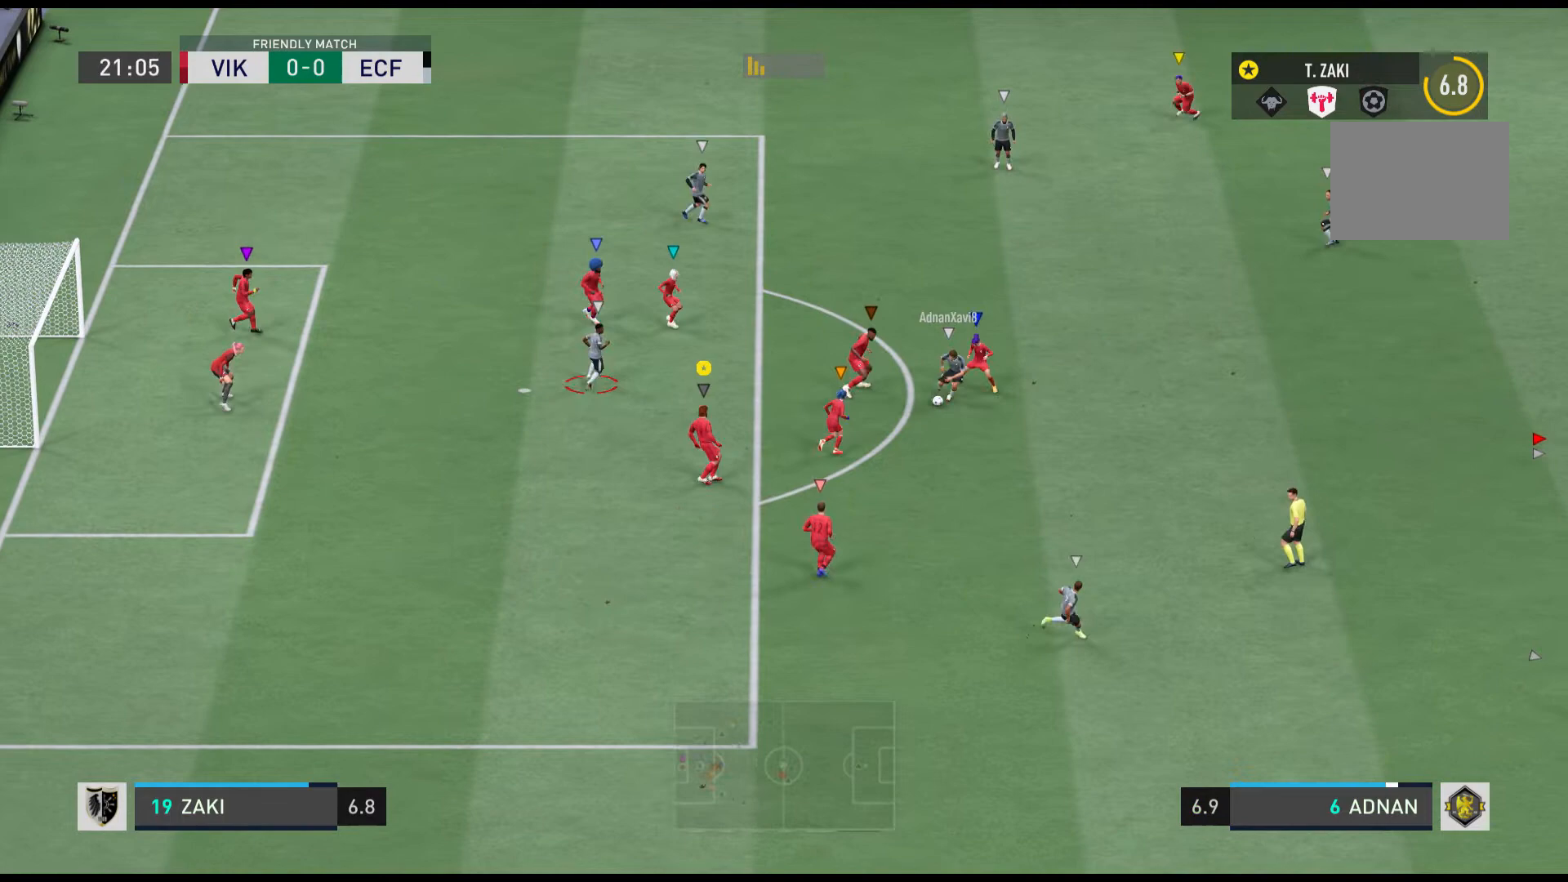
{"buttons": [], "left_stick": "center", "events": [[100, "left_stick", "down-right"], [367, "left_stick", "center"]]}
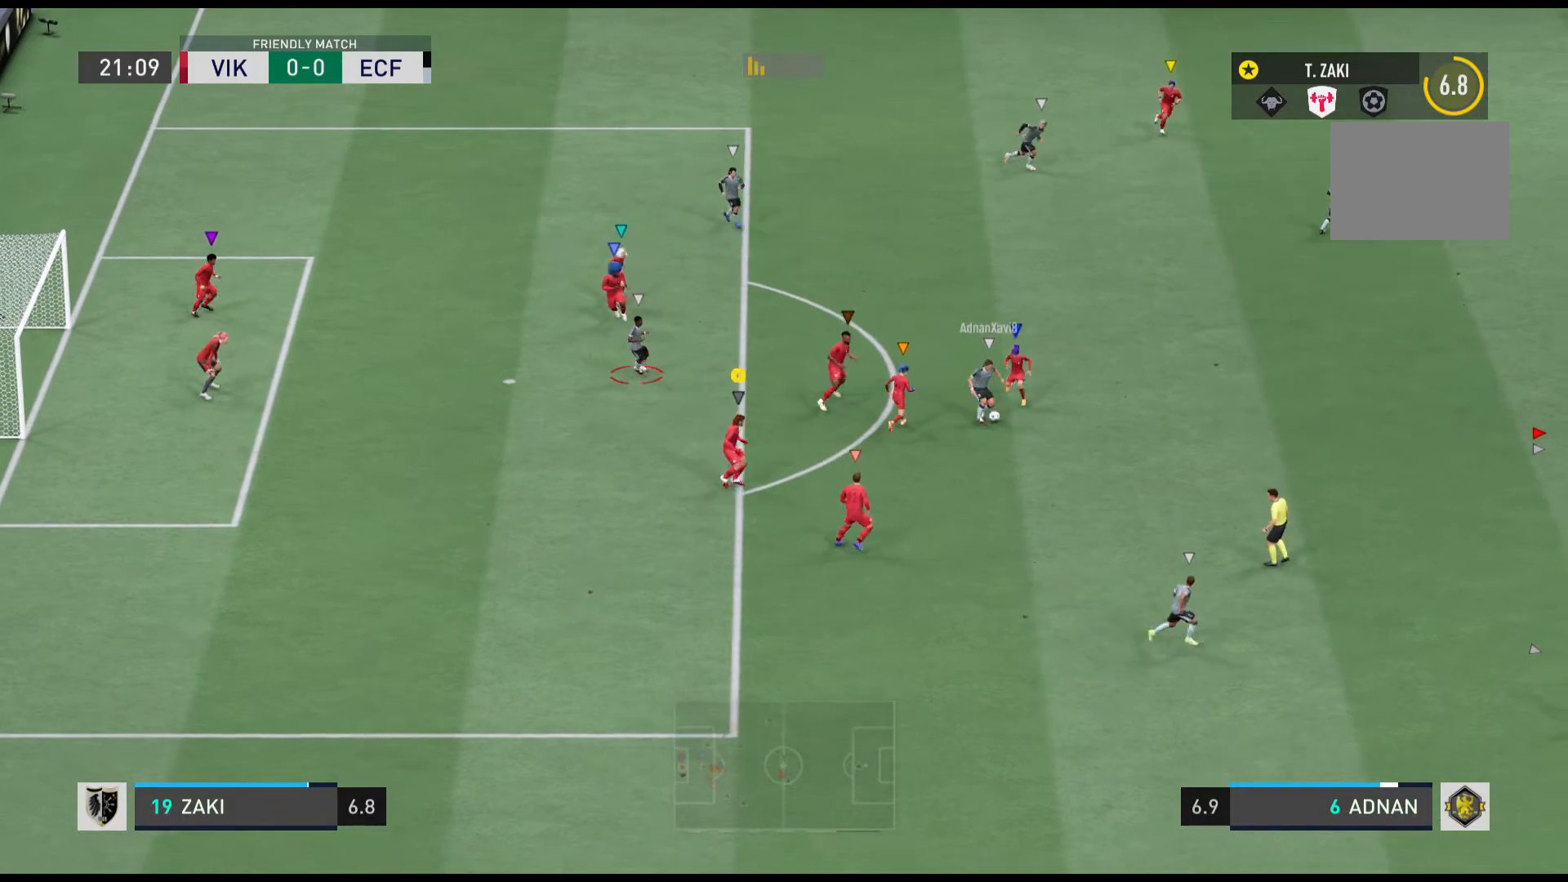
{"buttons": [], "left_stick": "center", "events": [[200, "left_stick", "up"], [434, "left_stick", "center"]]}
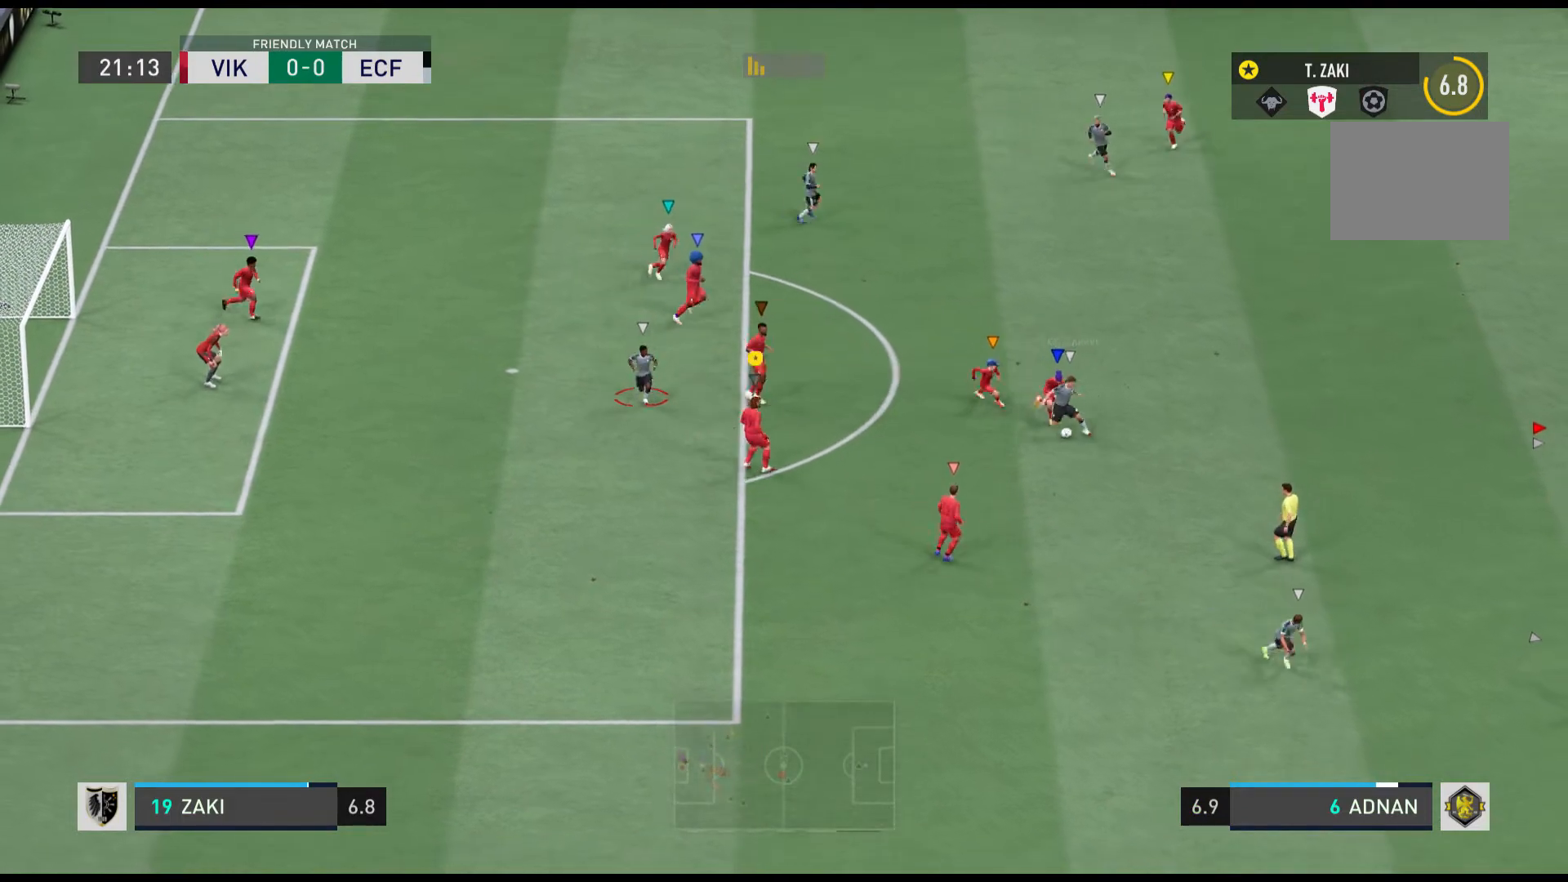
{"buttons": [], "left_stick": "center", "events": []}
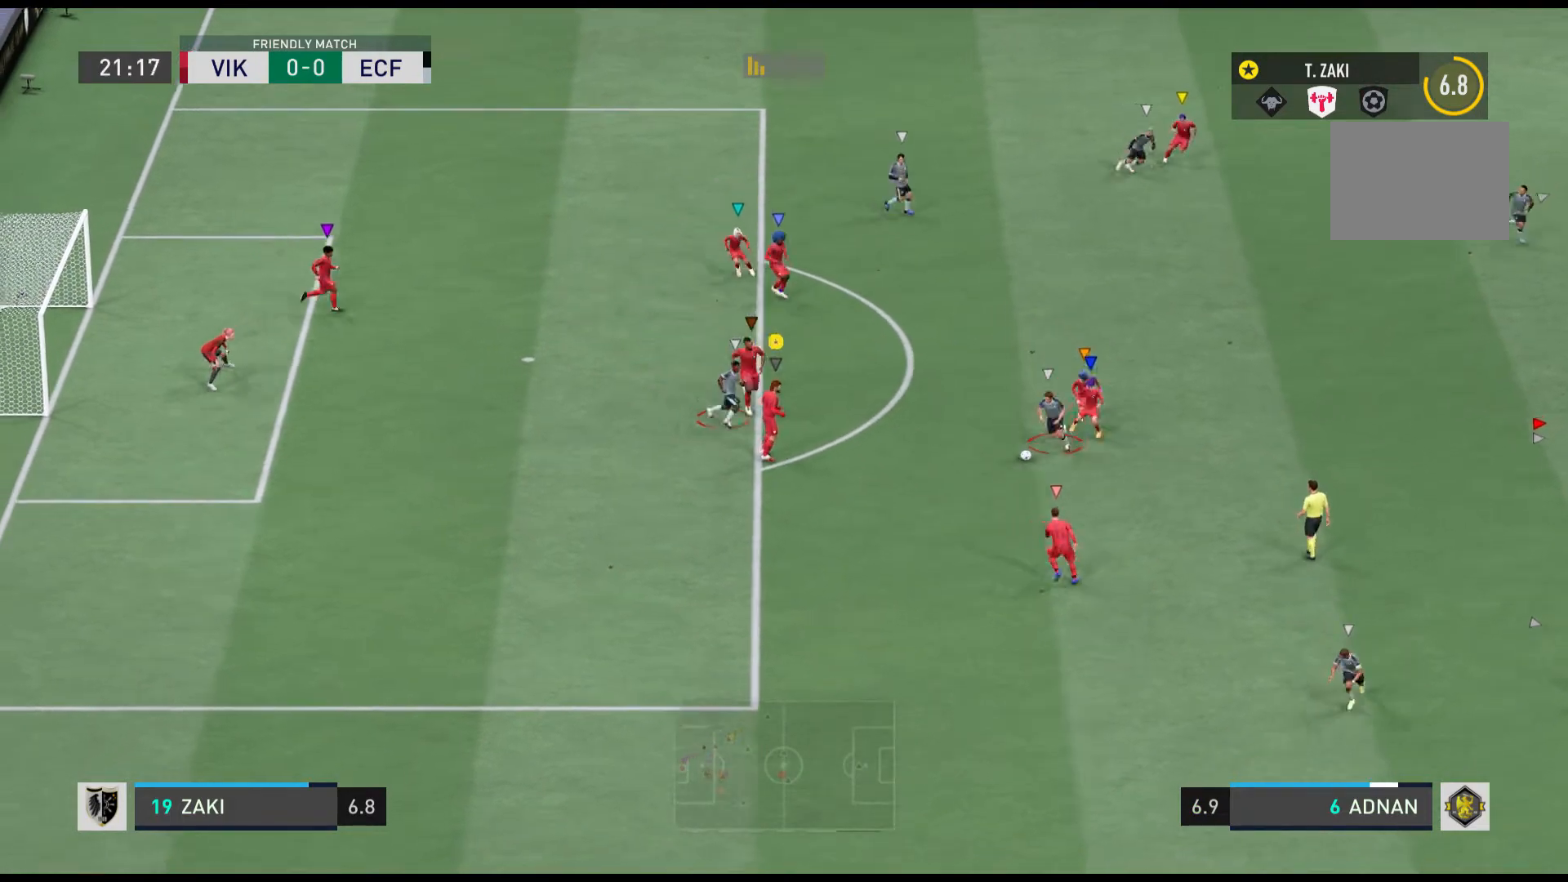
{"buttons": [], "left_stick": "right", "events": [[434, "left_stick", "right"]]}
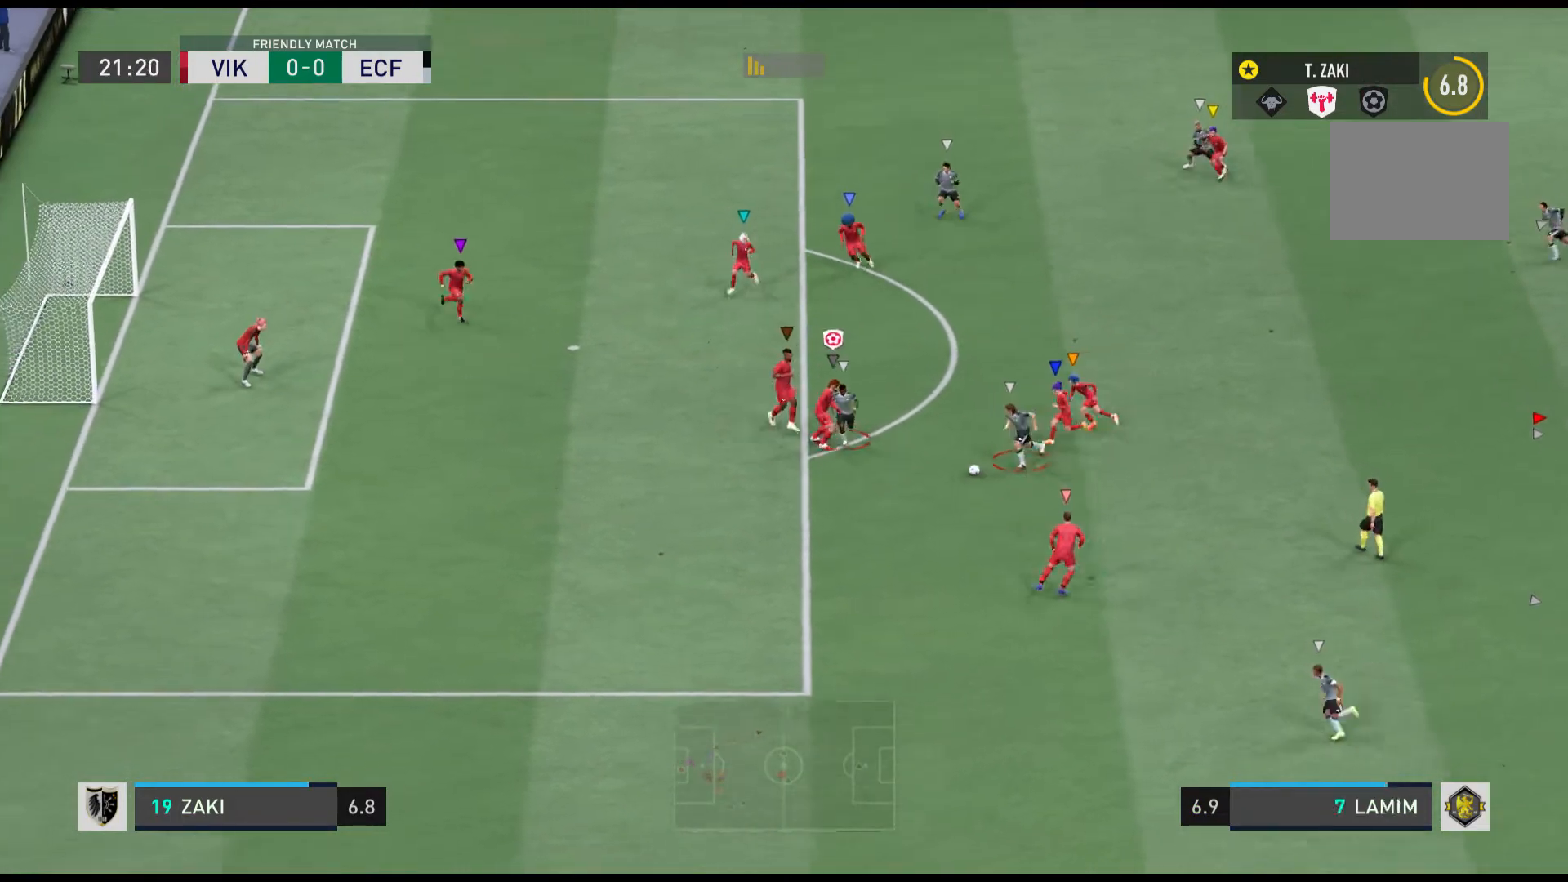
{"buttons": ["R1"], "left_stick": "down-left", "events": [[167, "left_stick", "down-left"], [233, "L2", "down"], [367, "L2", "up"], [367, "R1", "down"]]}
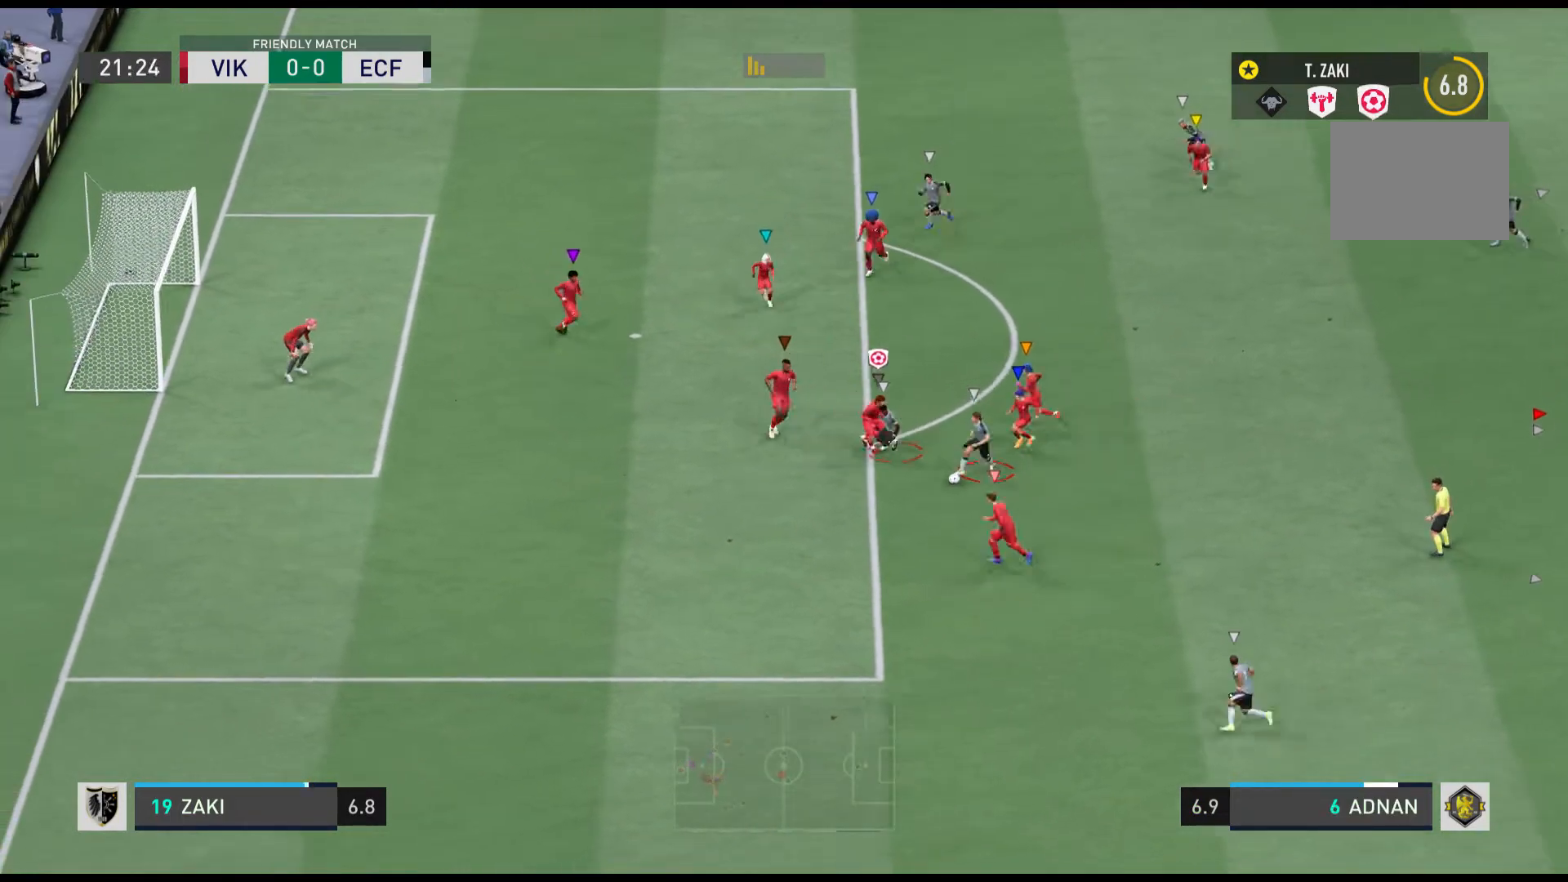
{"buttons": ["R1"], "left_stick": "down-left", "events": []}
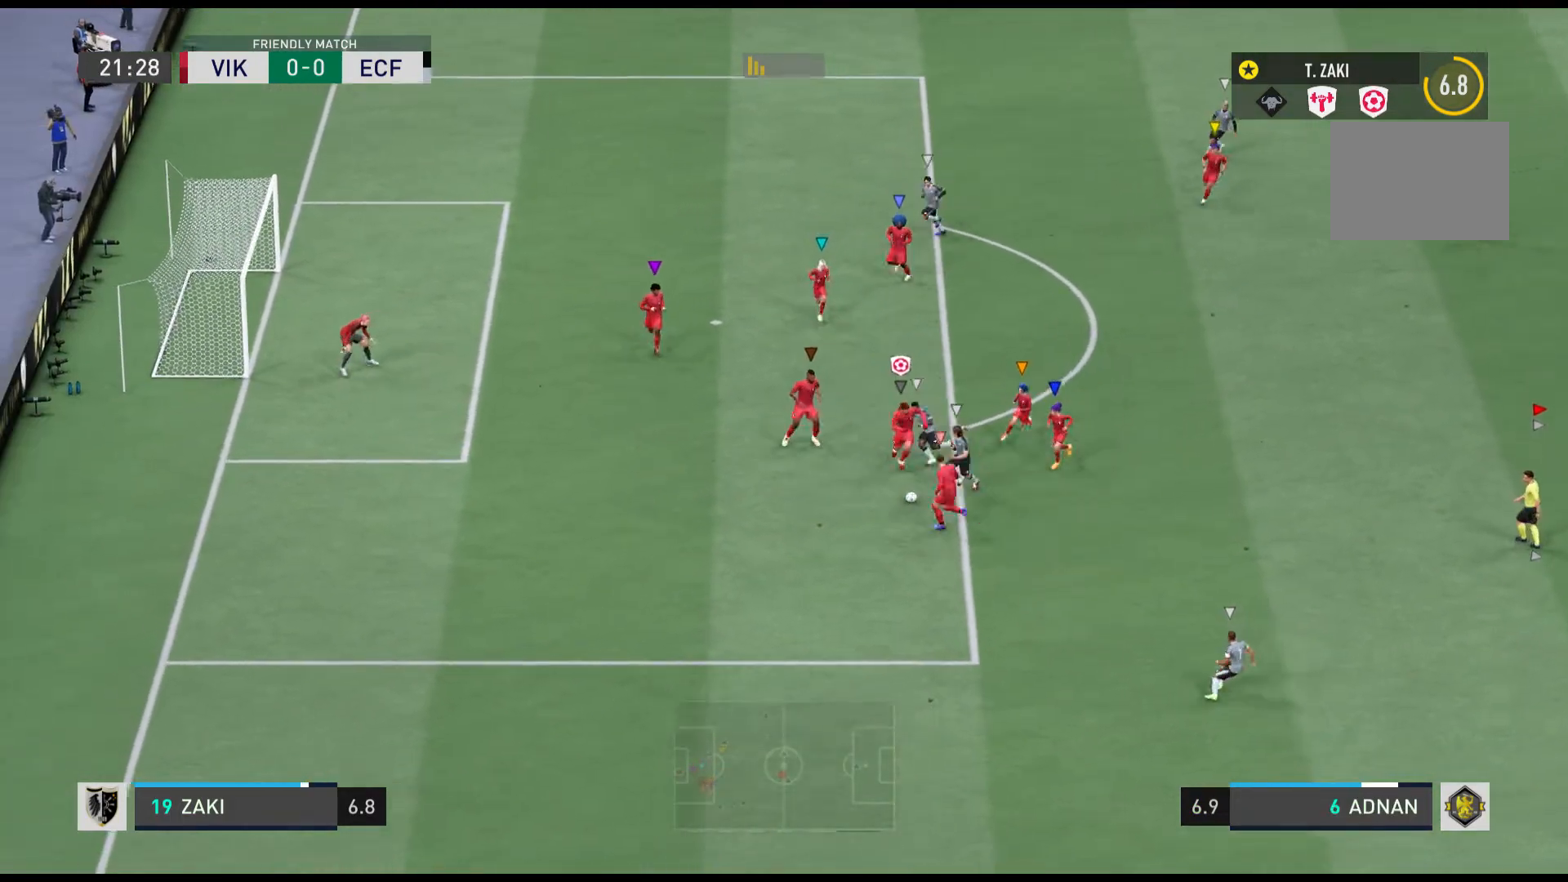
{"buttons": ["R1"], "left_stick": "down-left", "events": []}
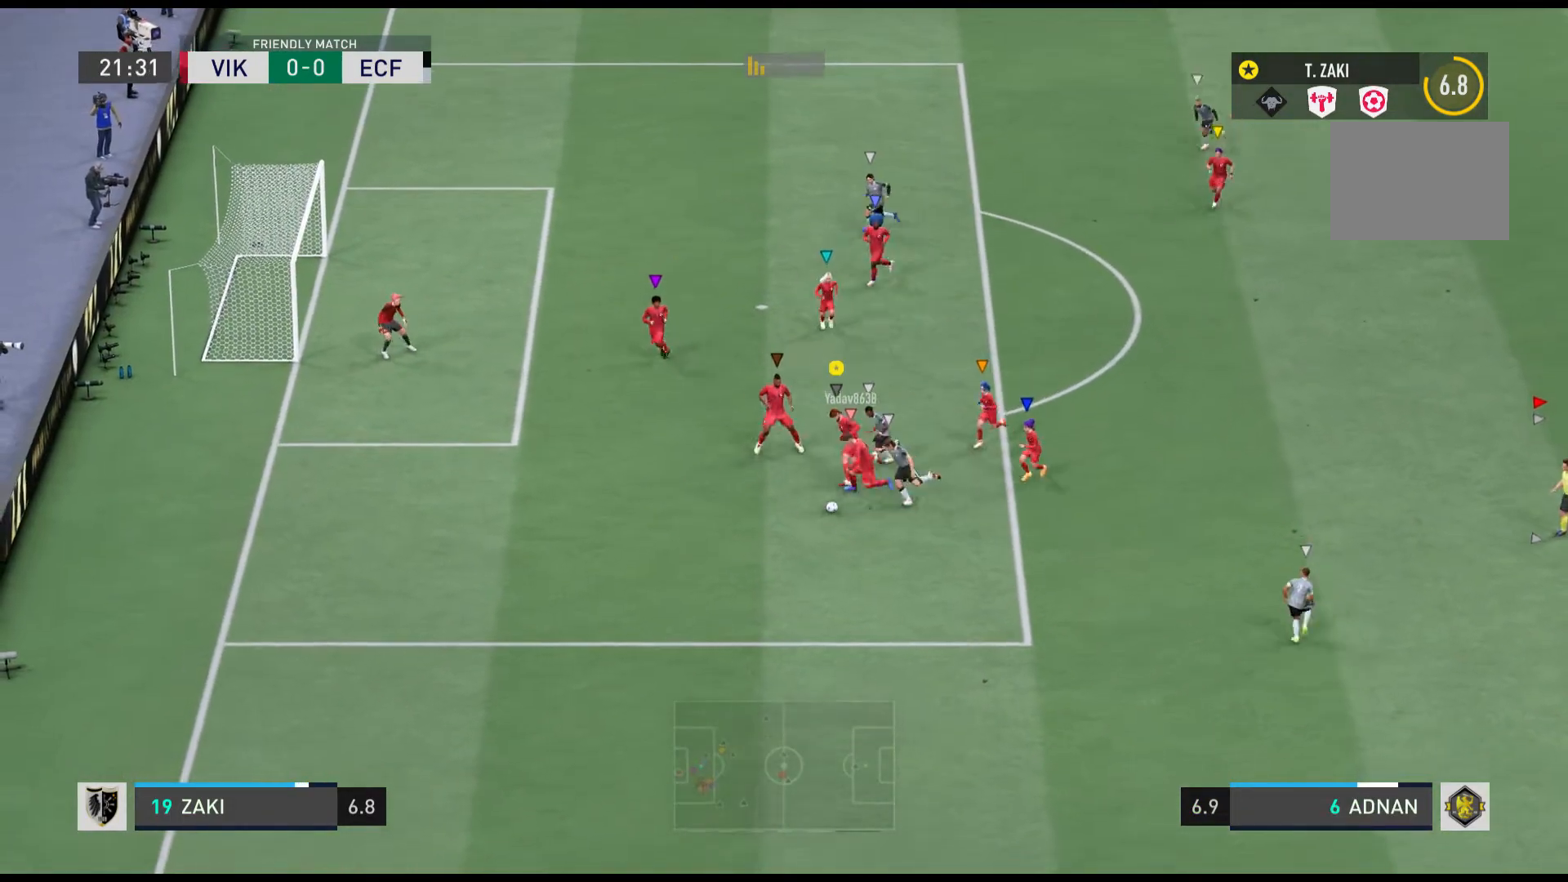
{"buttons": ["R1"], "left_stick": "up-left", "events": [[467, "left_stick", "up-left"]]}
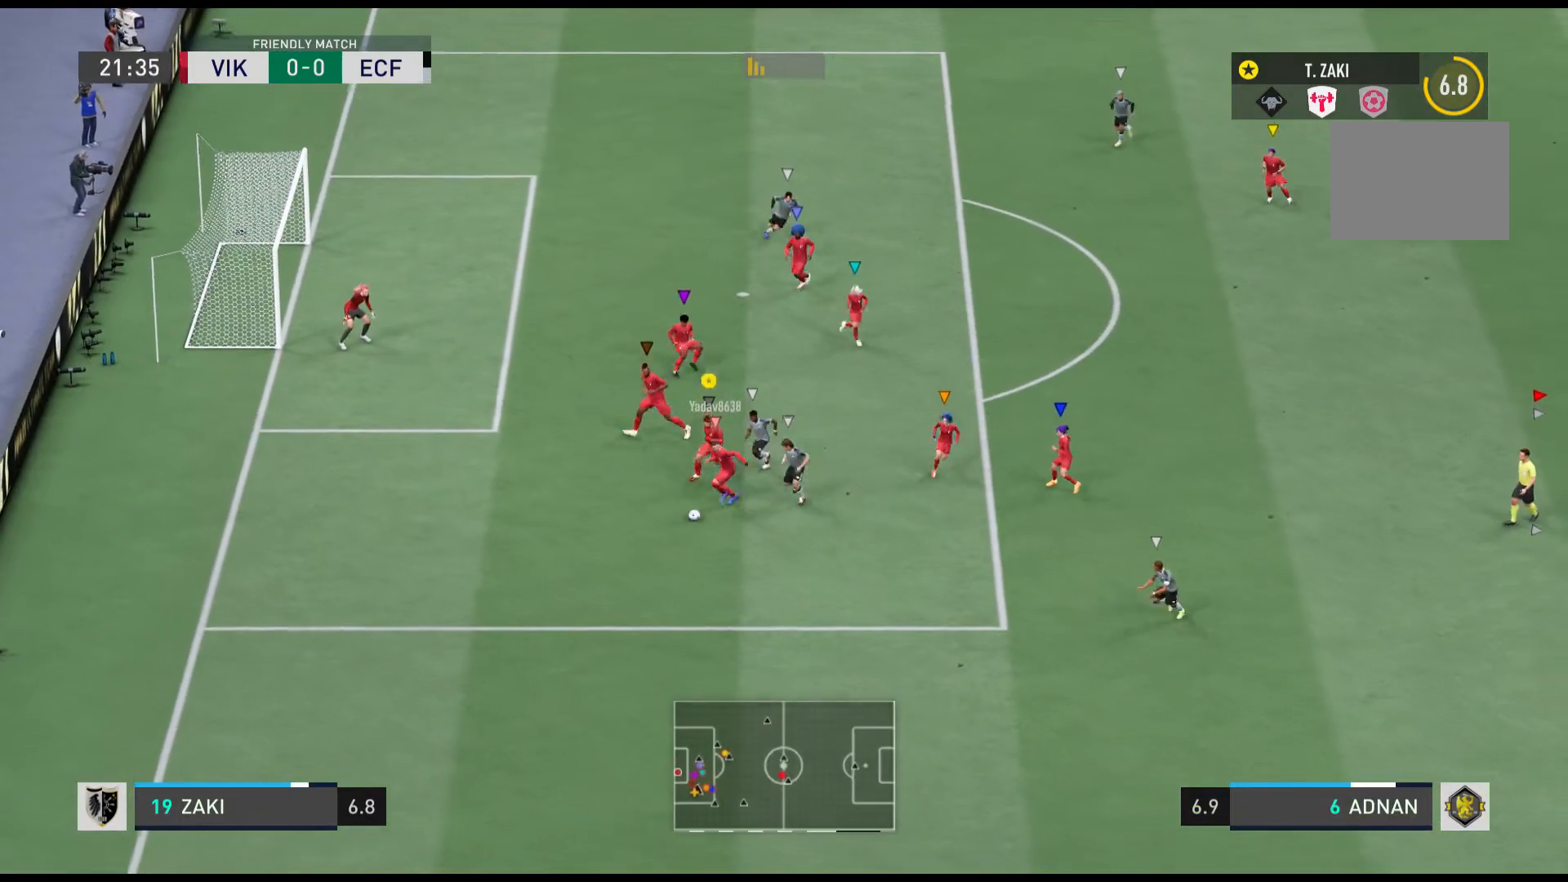
{"buttons": [], "left_stick": "up", "events": [[67, "R1", "up"], [234, "left_stick", "center"], [334, "left_stick", "up"]]}
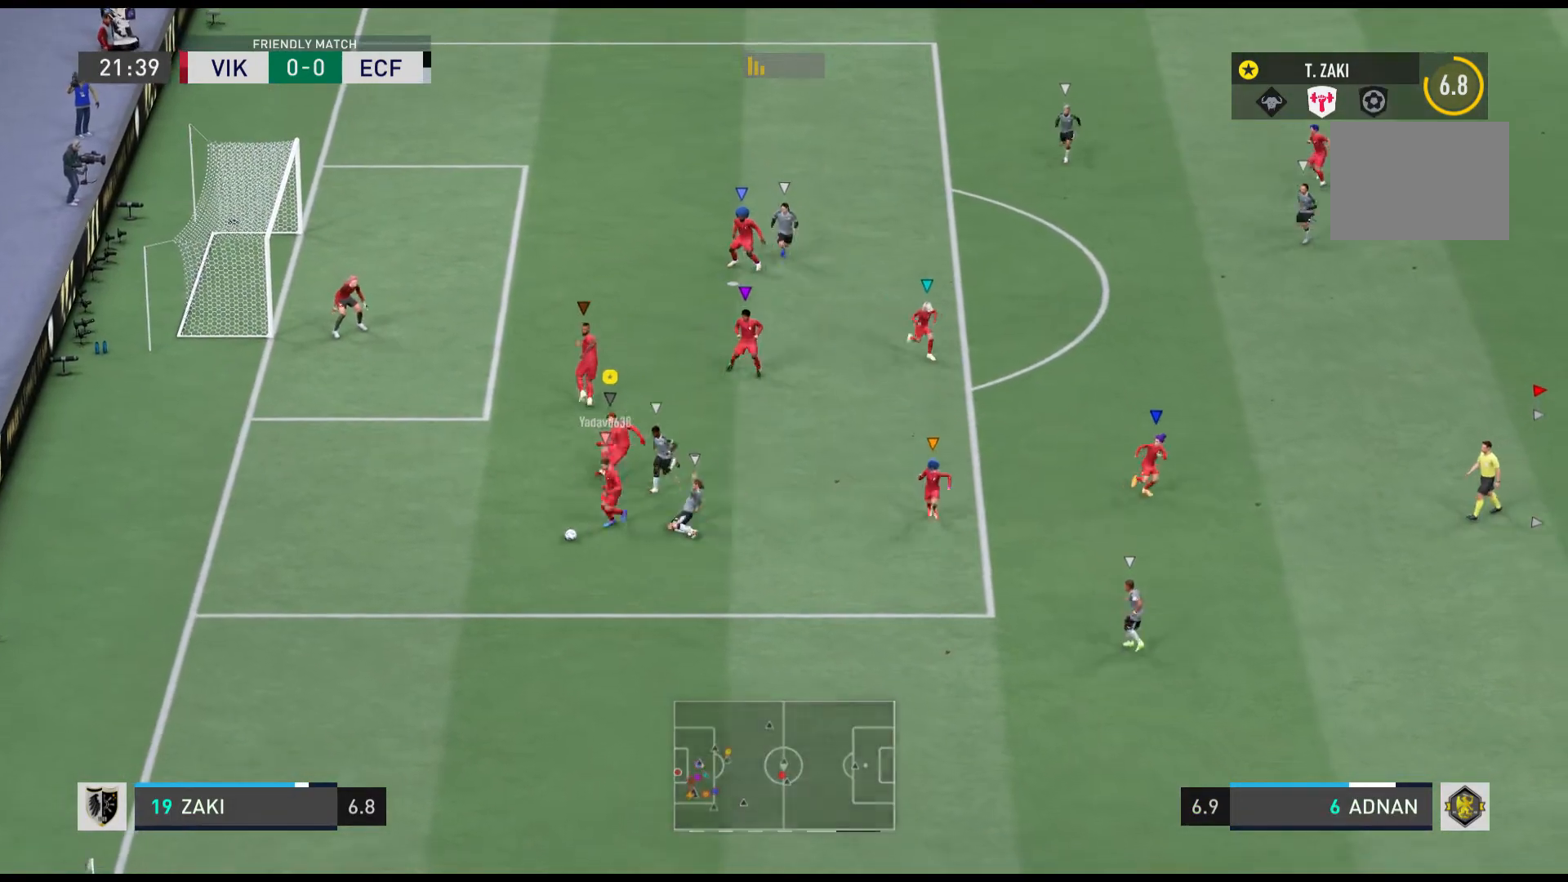
{"buttons": [], "left_stick": "up-left", "events": [[467, "left_stick", "up-left"]]}
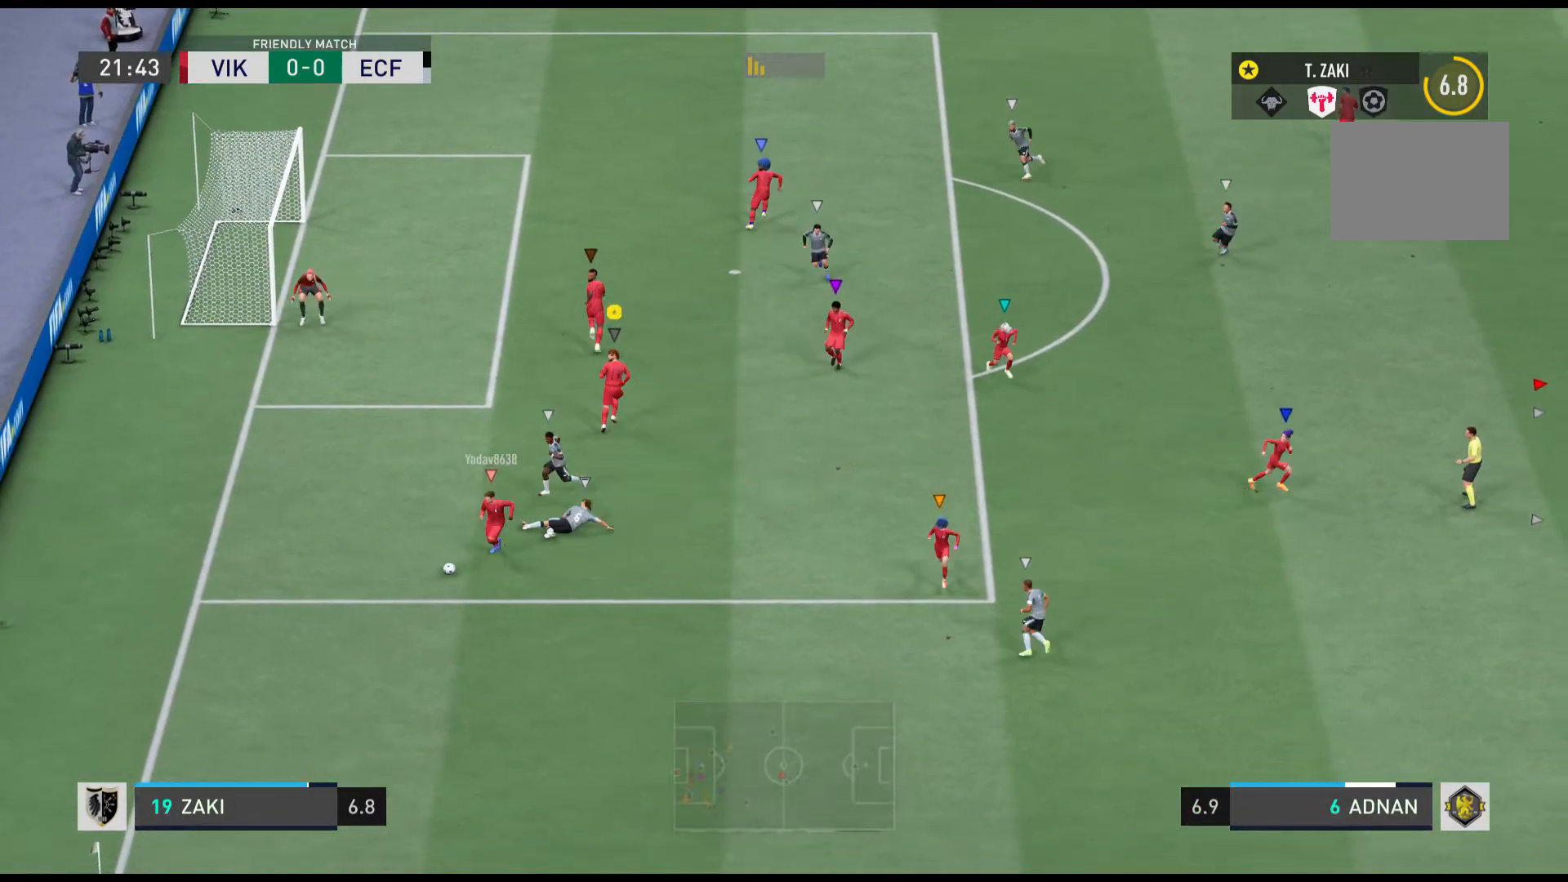
{"buttons": [], "left_stick": "center", "events": [[301, "left_stick", "center"]]}
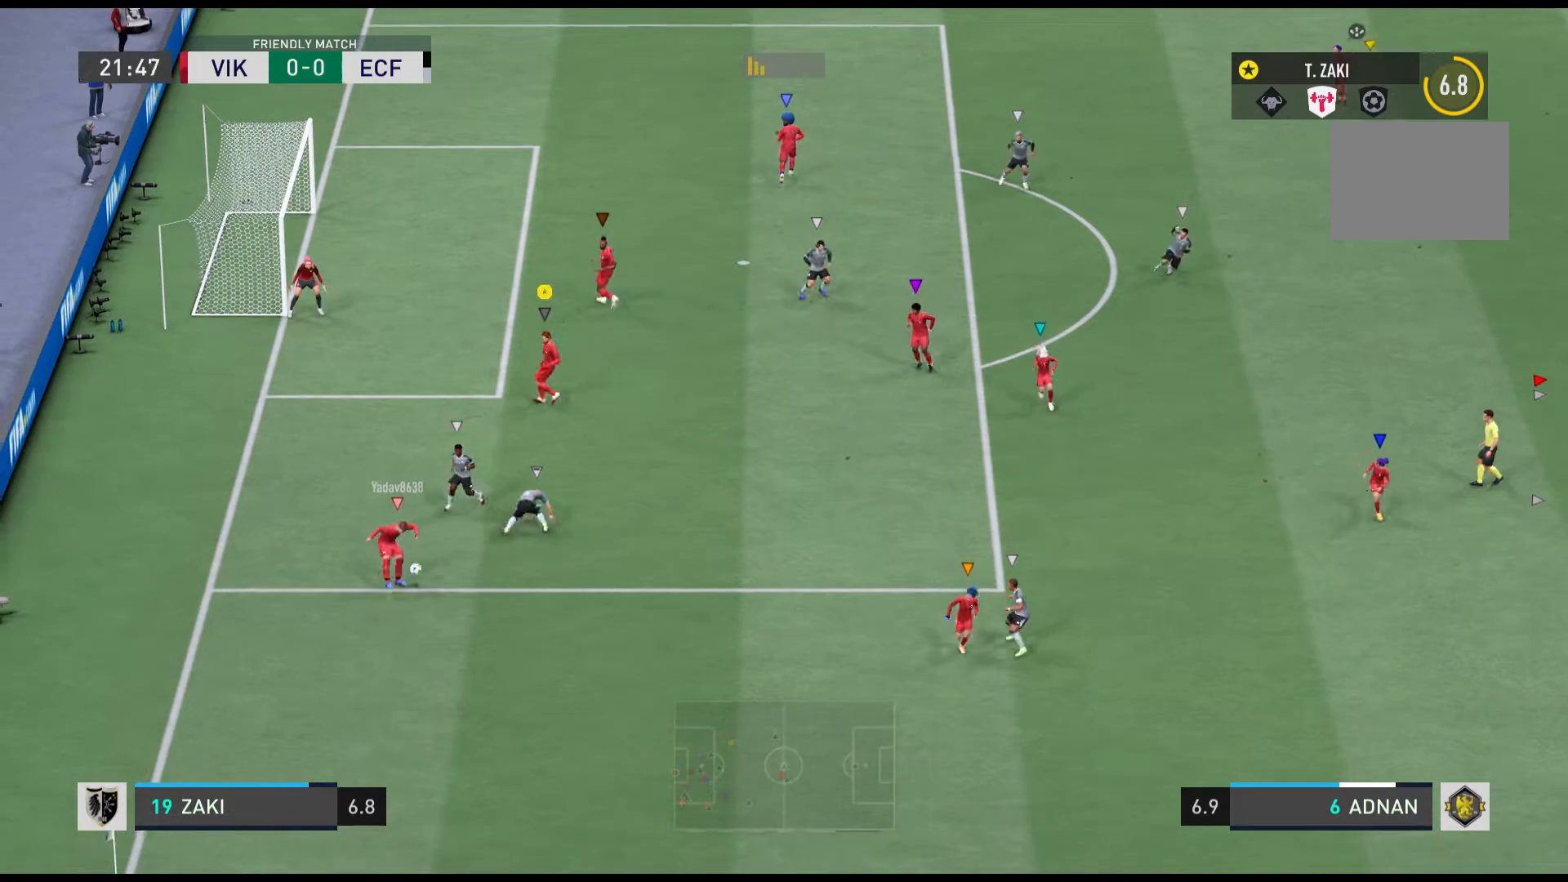
{"buttons": [], "left_stick": "right", "events": [[33, "left_stick", "down-left"], [333, "left_stick", "center"], [434, "left_stick", "right"]]}
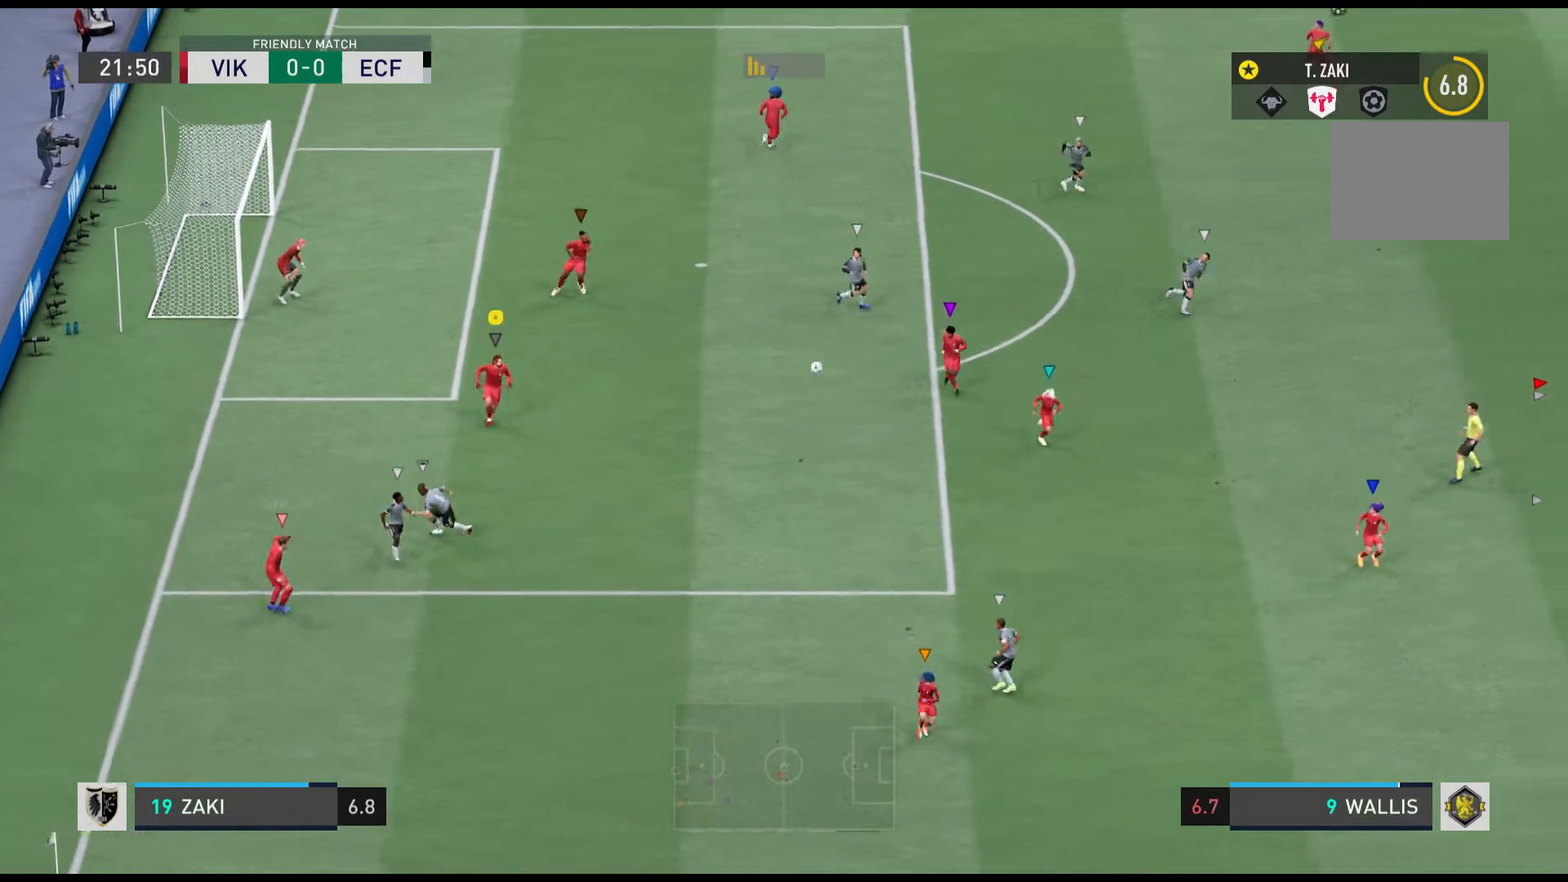
{"buttons": [], "left_stick": "right", "events": []}
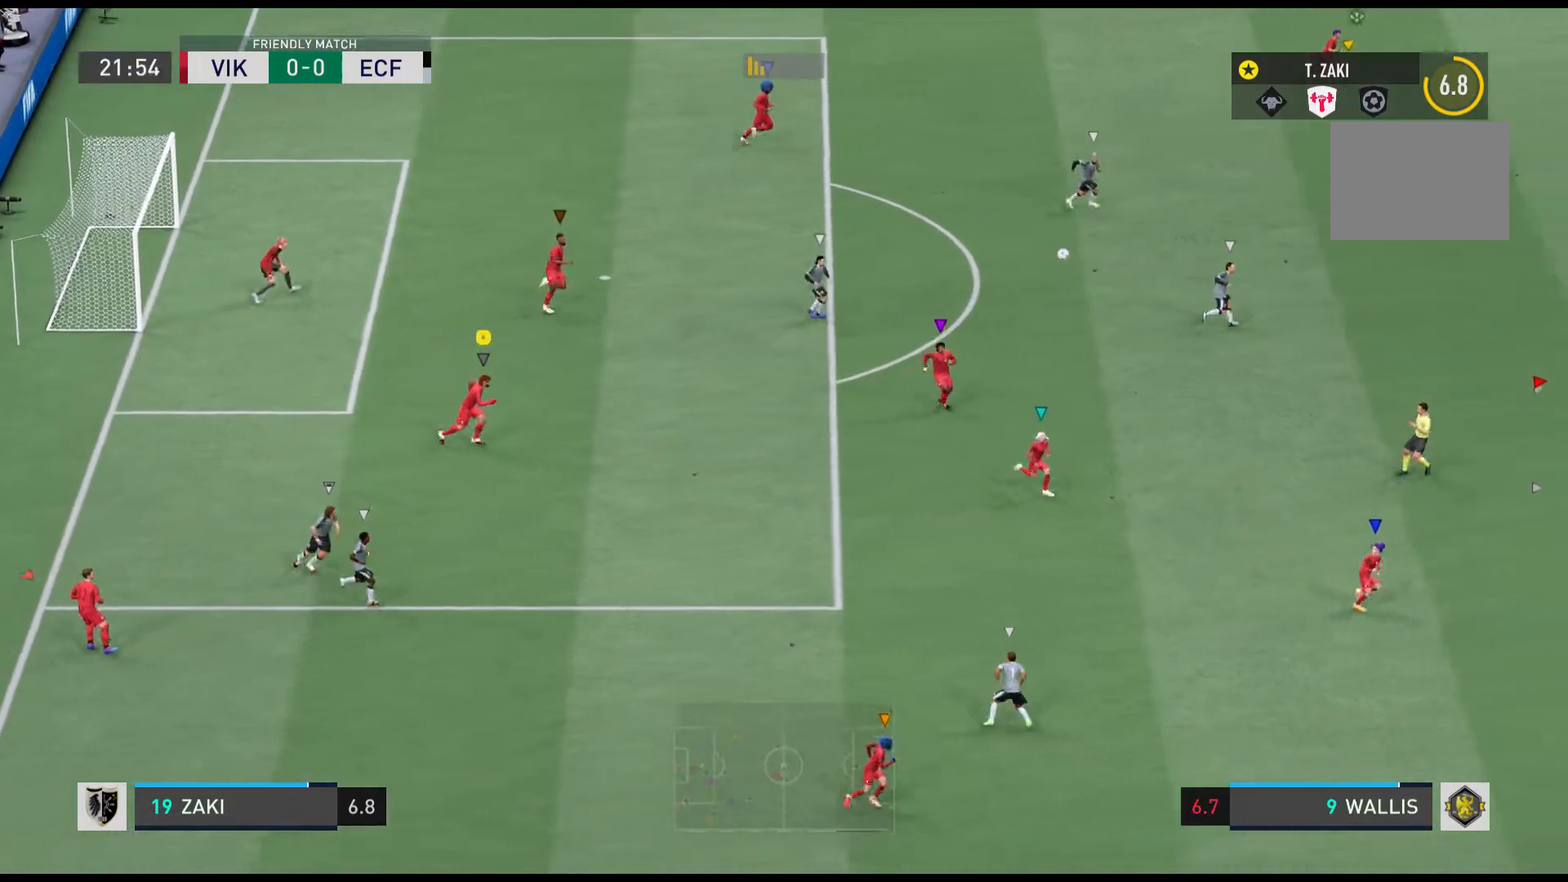
{"buttons": [], "left_stick": "right", "events": []}
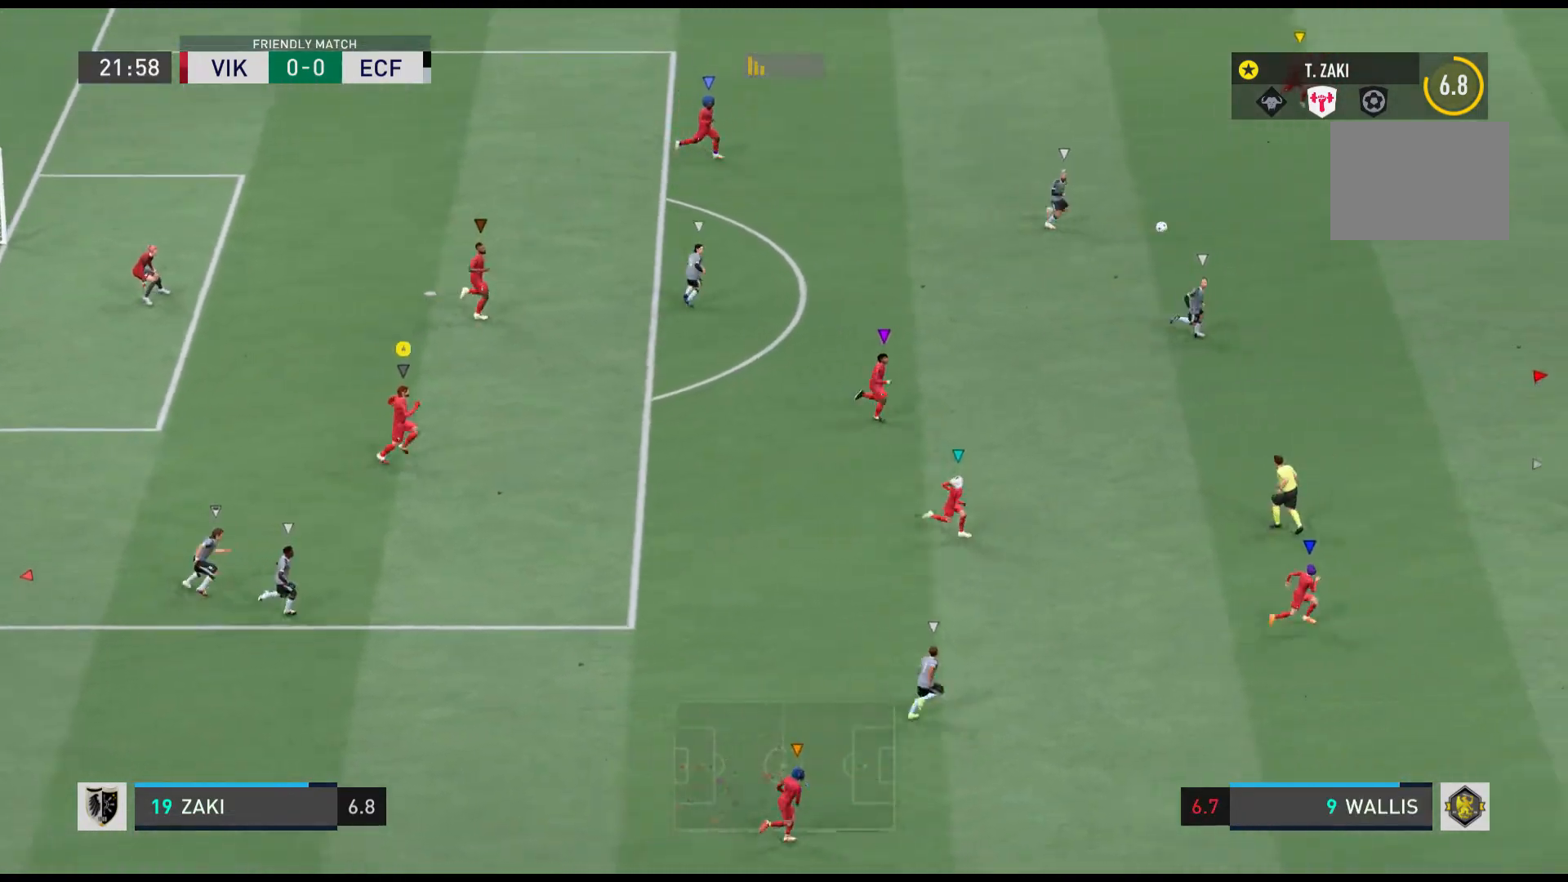
{"buttons": [], "left_stick": "right", "events": []}
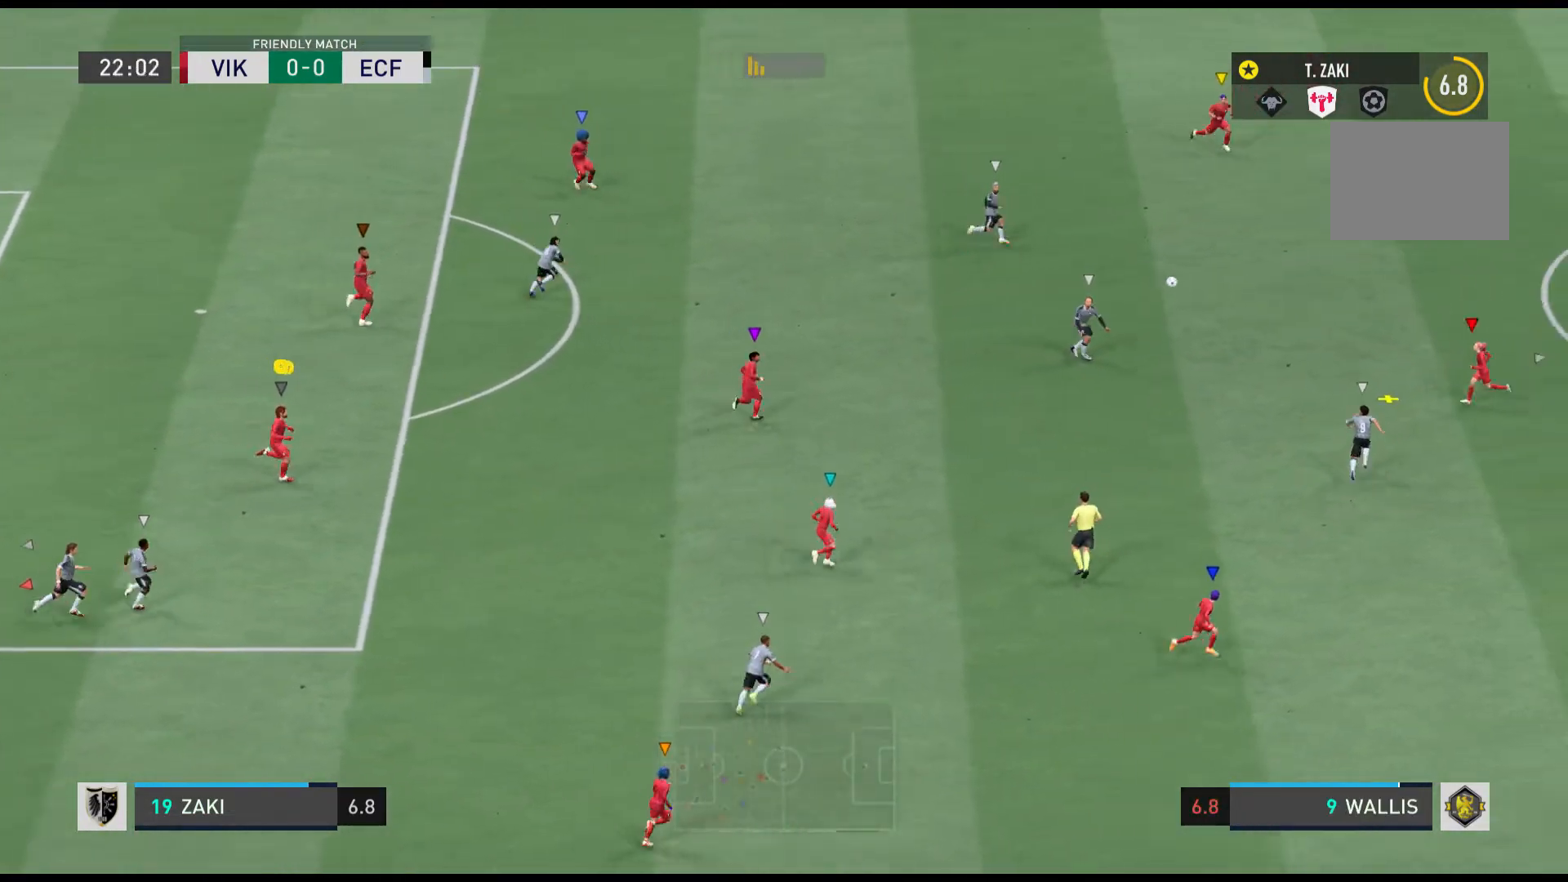
{"buttons": [], "left_stick": "right", "events": []}
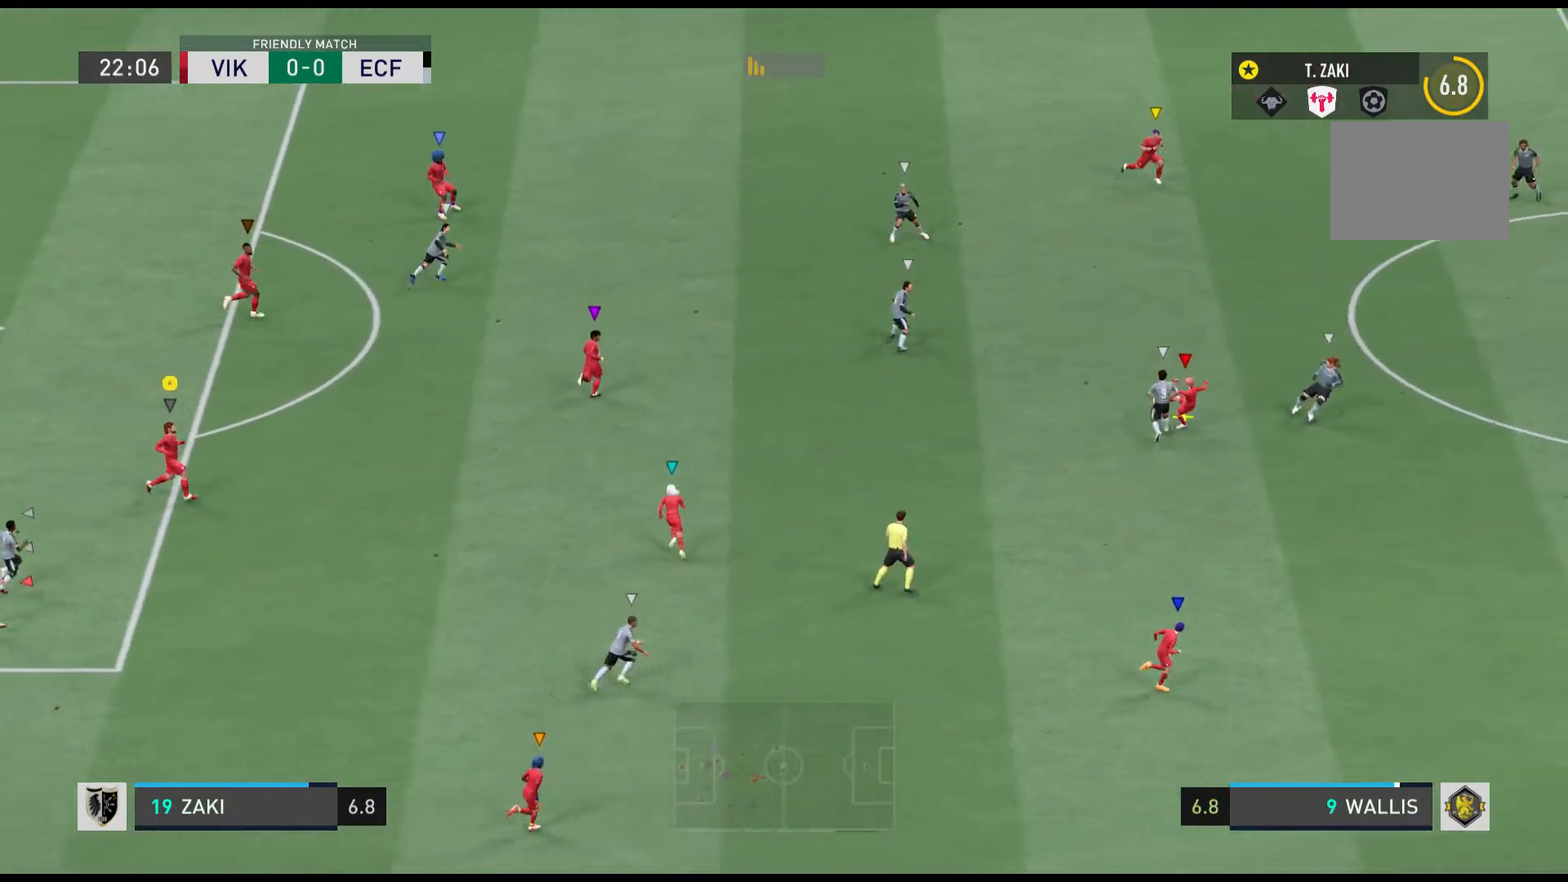
{"buttons": [], "left_stick": "center", "events": [[134, "left_stick", "center"]]}
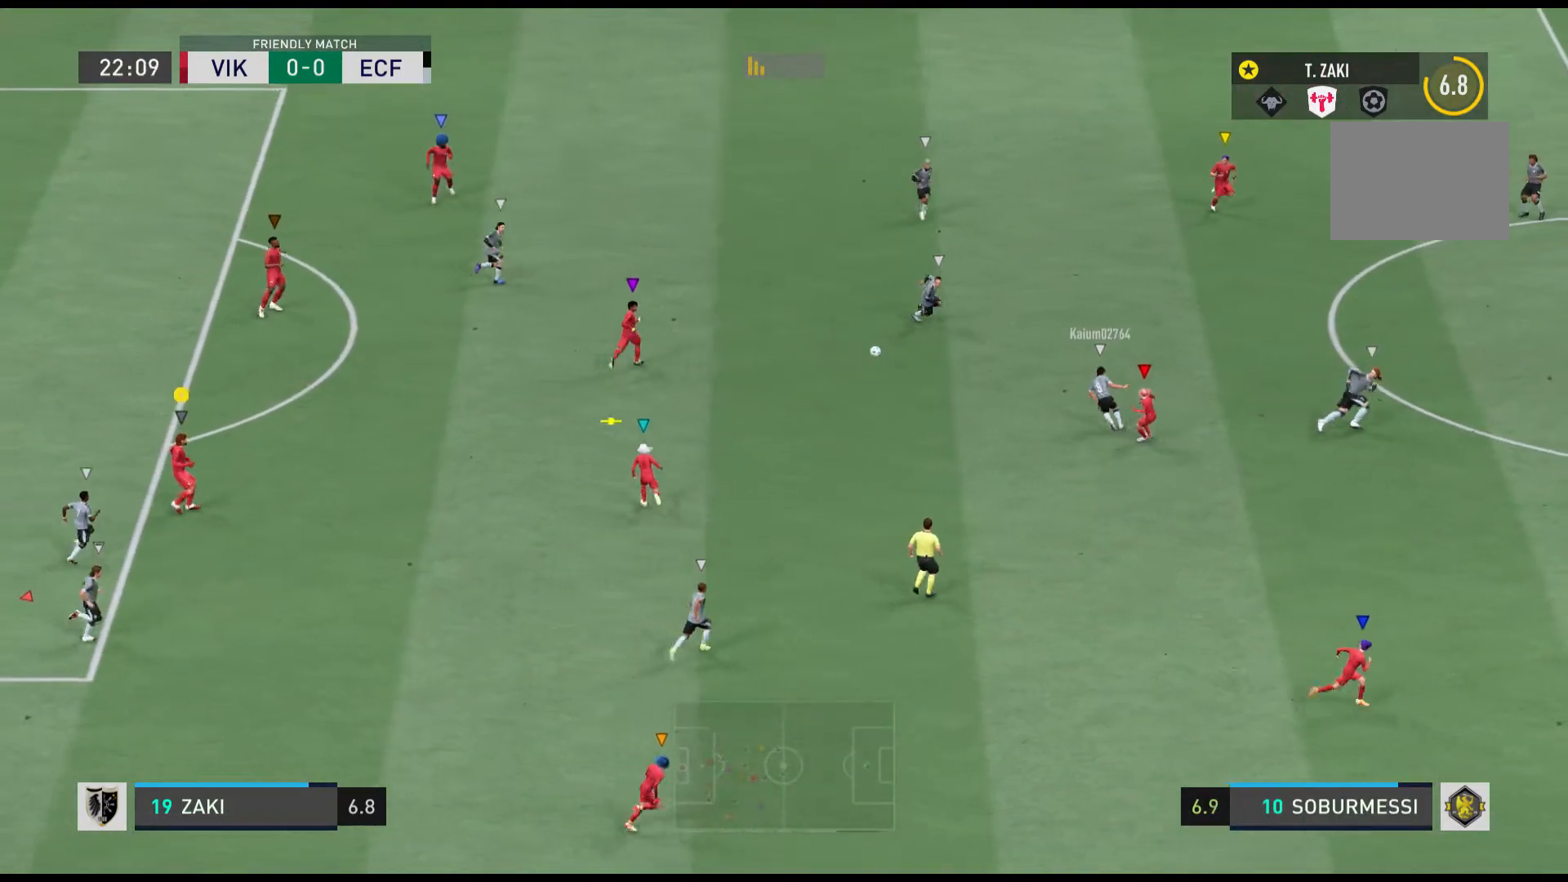
{"buttons": ["R1"], "left_stick": "up-right", "events": [[367, "left_stick", "right"], [467, "left_stick", "up-right"], [500, "R1", "down"]]}
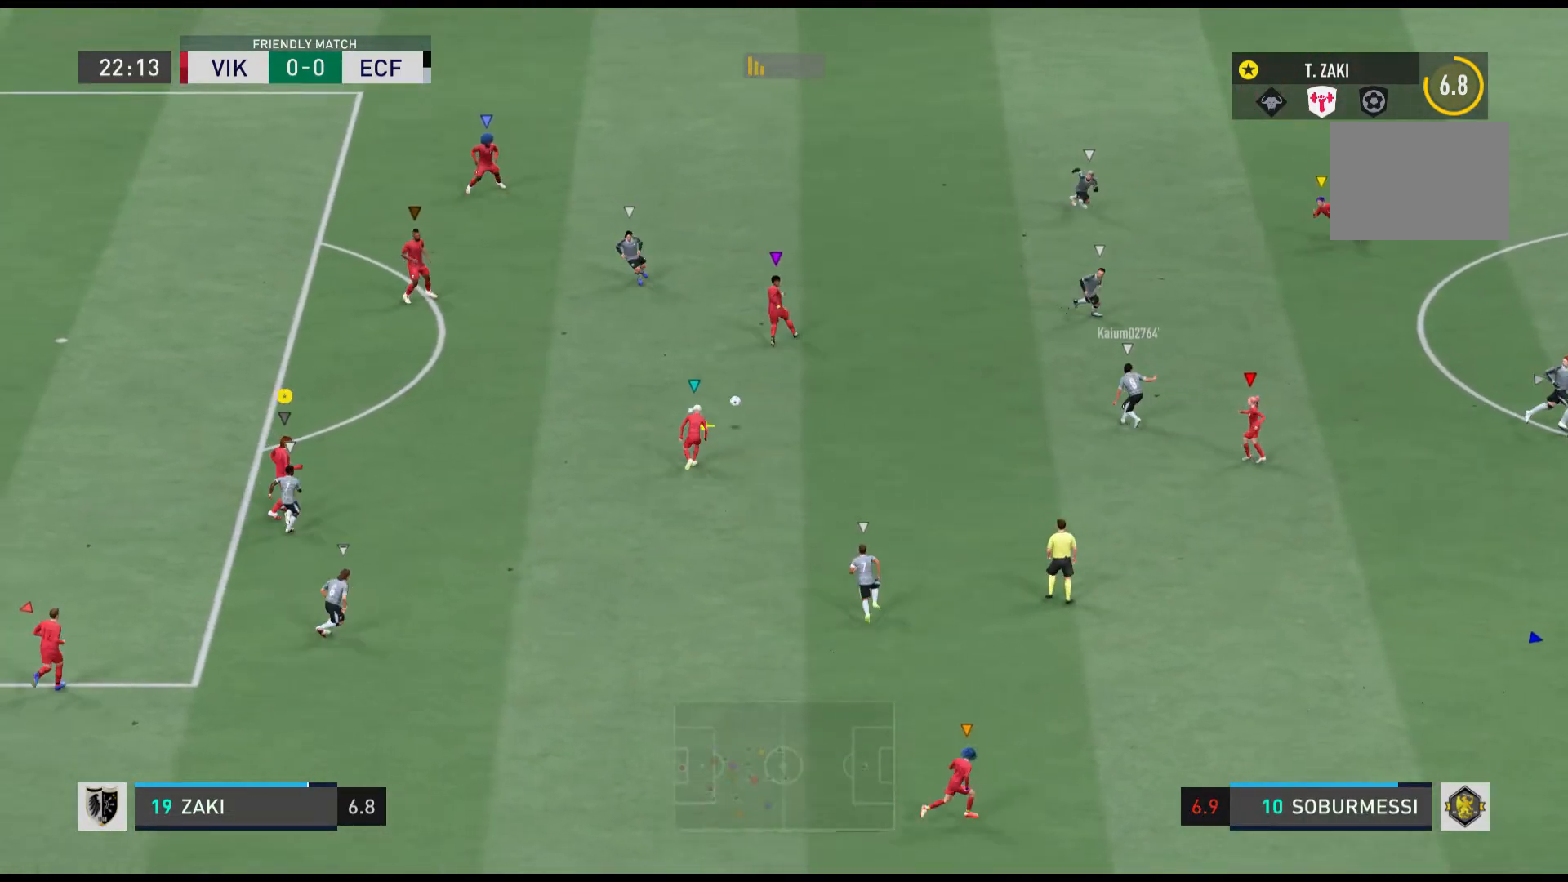
{"buttons": ["R1"], "left_stick": "up", "events": [[167, "left_stick", "up"]]}
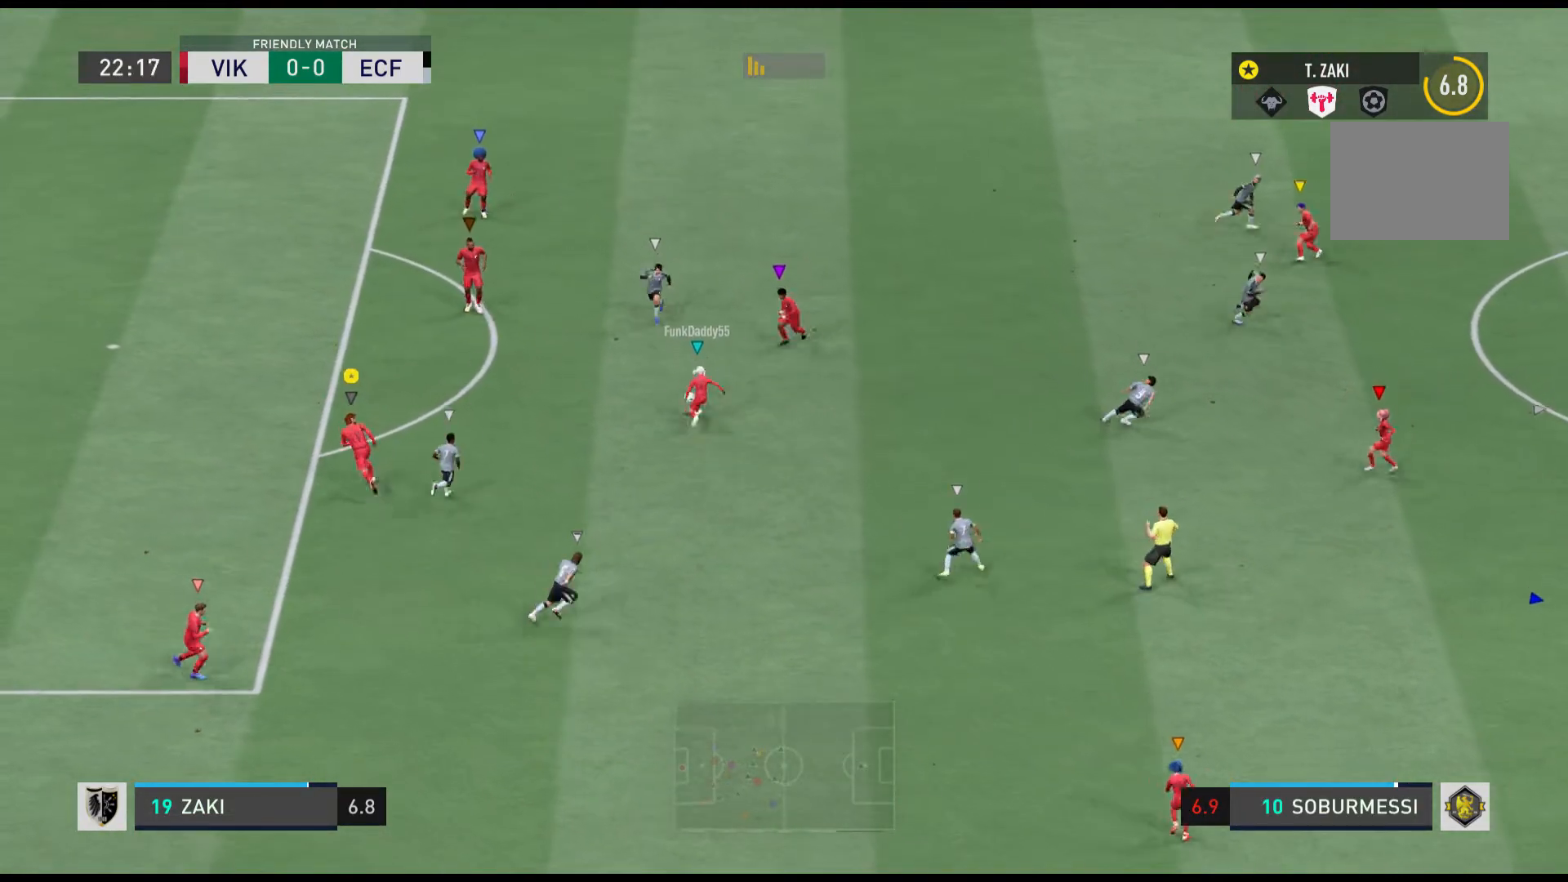
{"buttons": [], "left_stick": "down-right", "events": [[33, "left_stick", "center"], [67, "R1", "up"], [434, "left_stick", "down-right"]]}
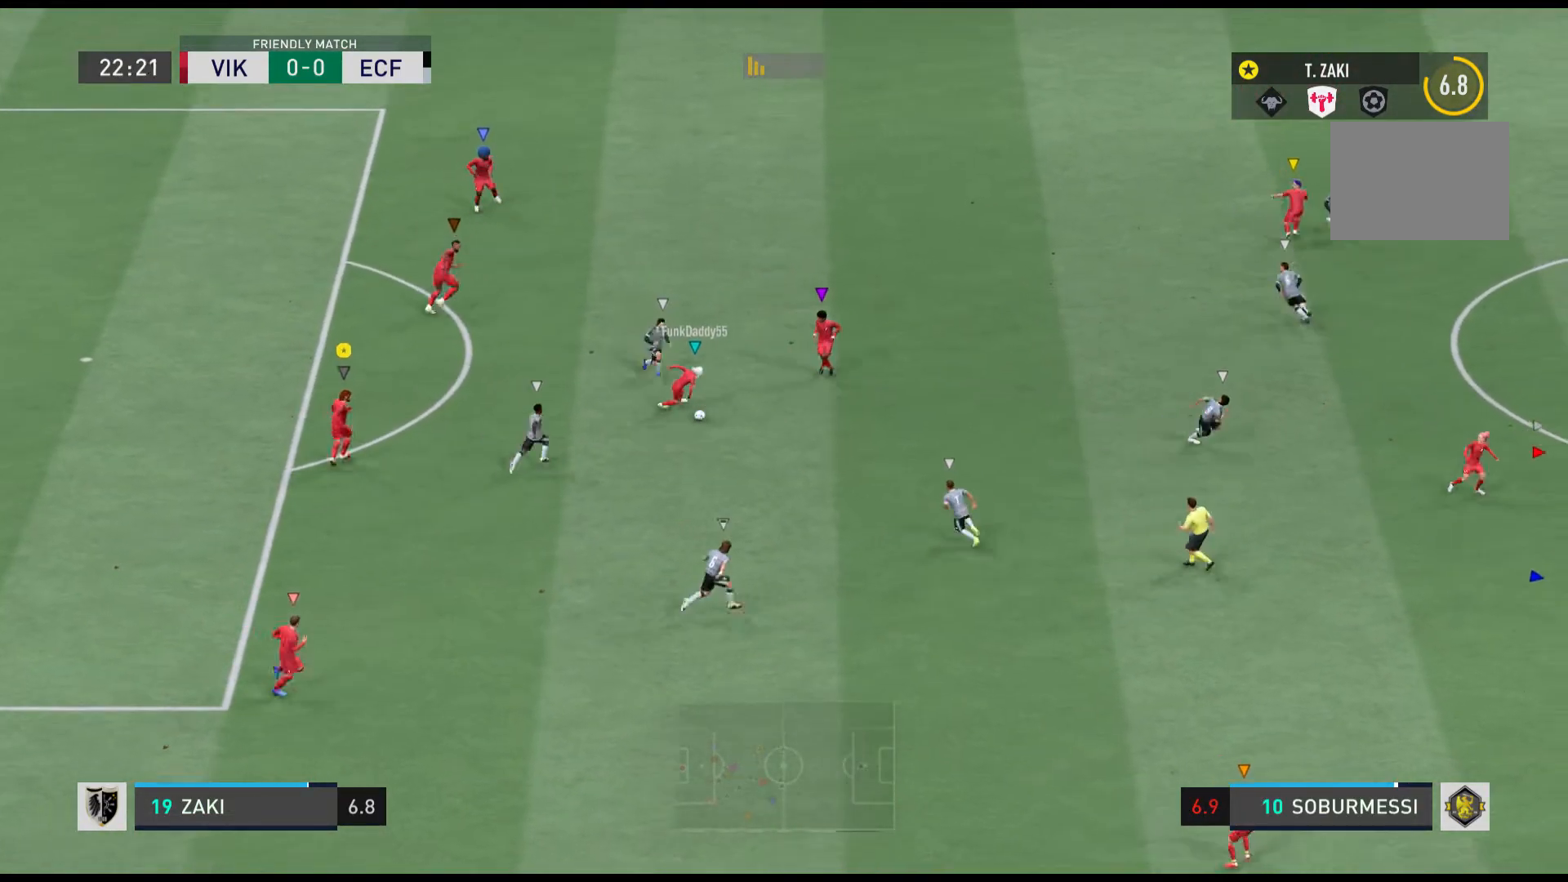
{"buttons": [], "left_stick": "down-right", "events": []}
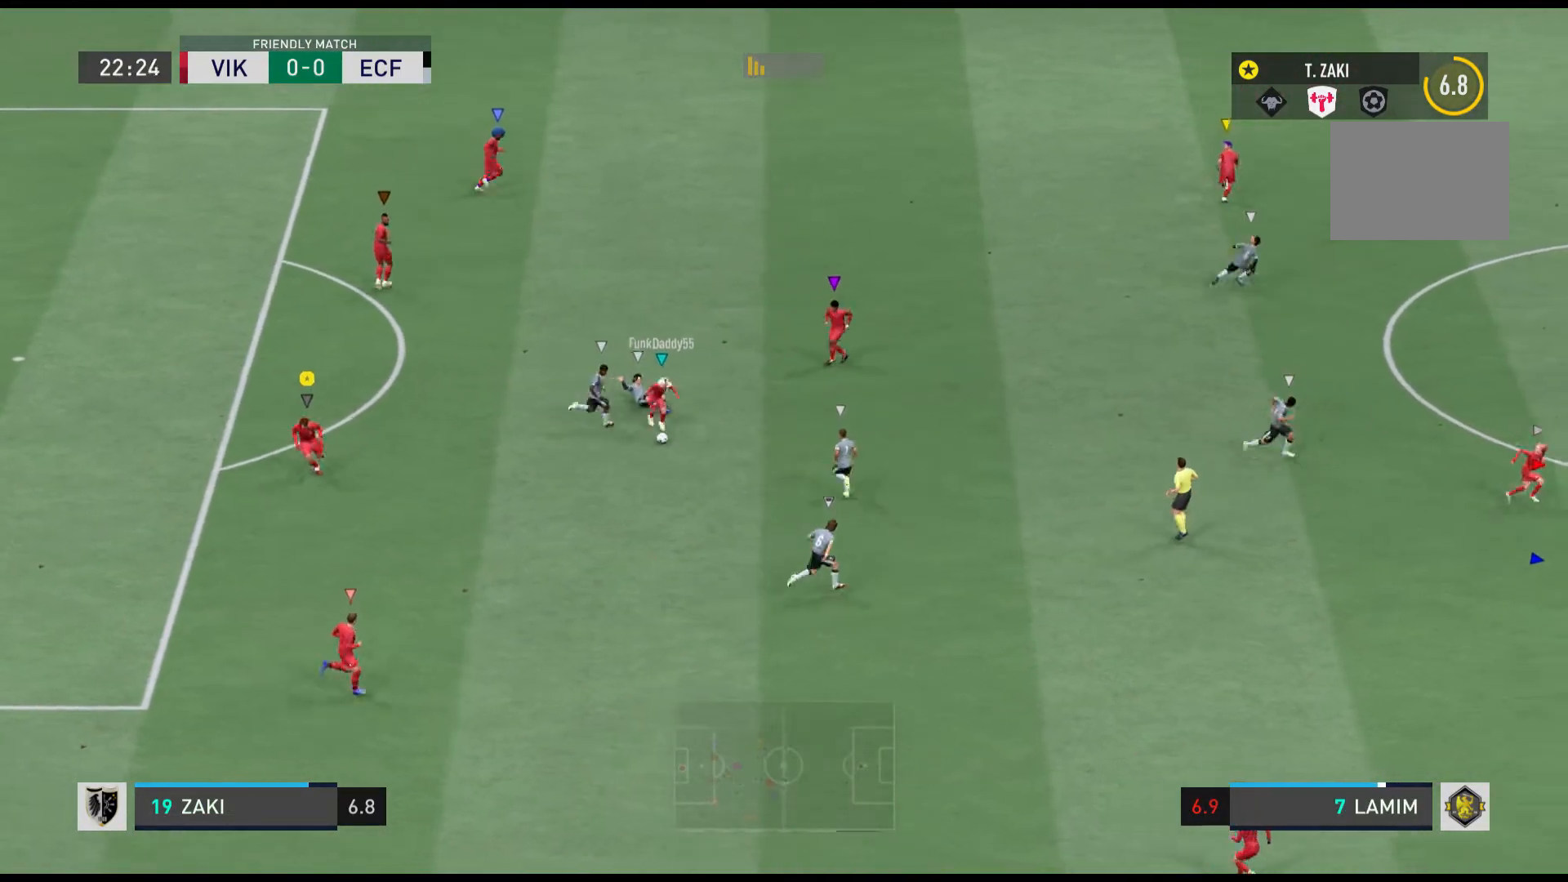
{"buttons": [], "left_stick": "down", "events": [[333, "left_stick", "down"]]}
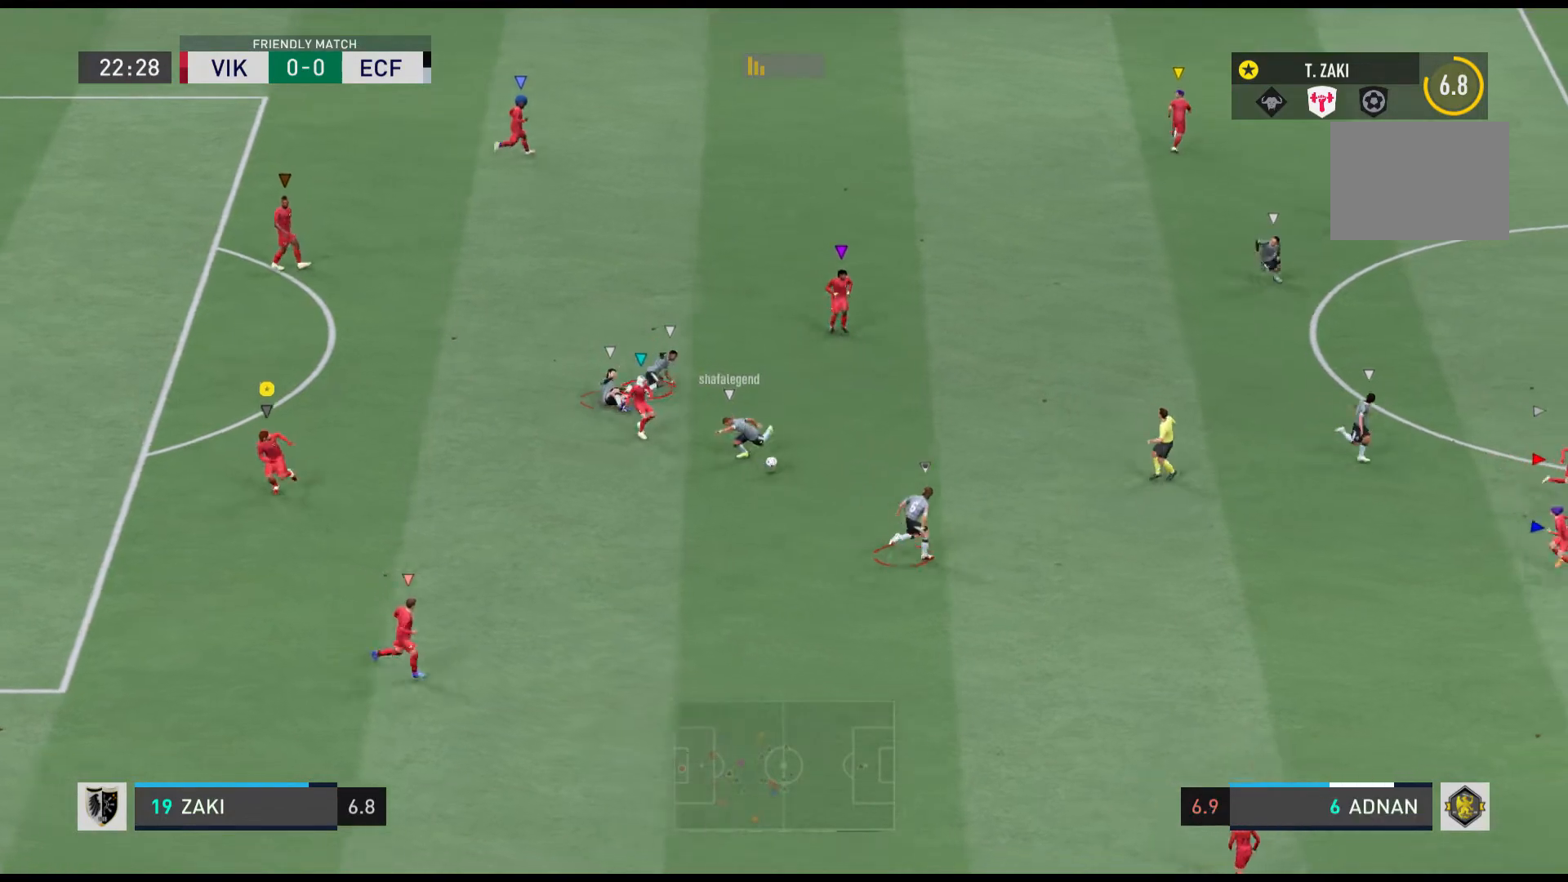
{"buttons": [], "left_stick": "down", "events": []}
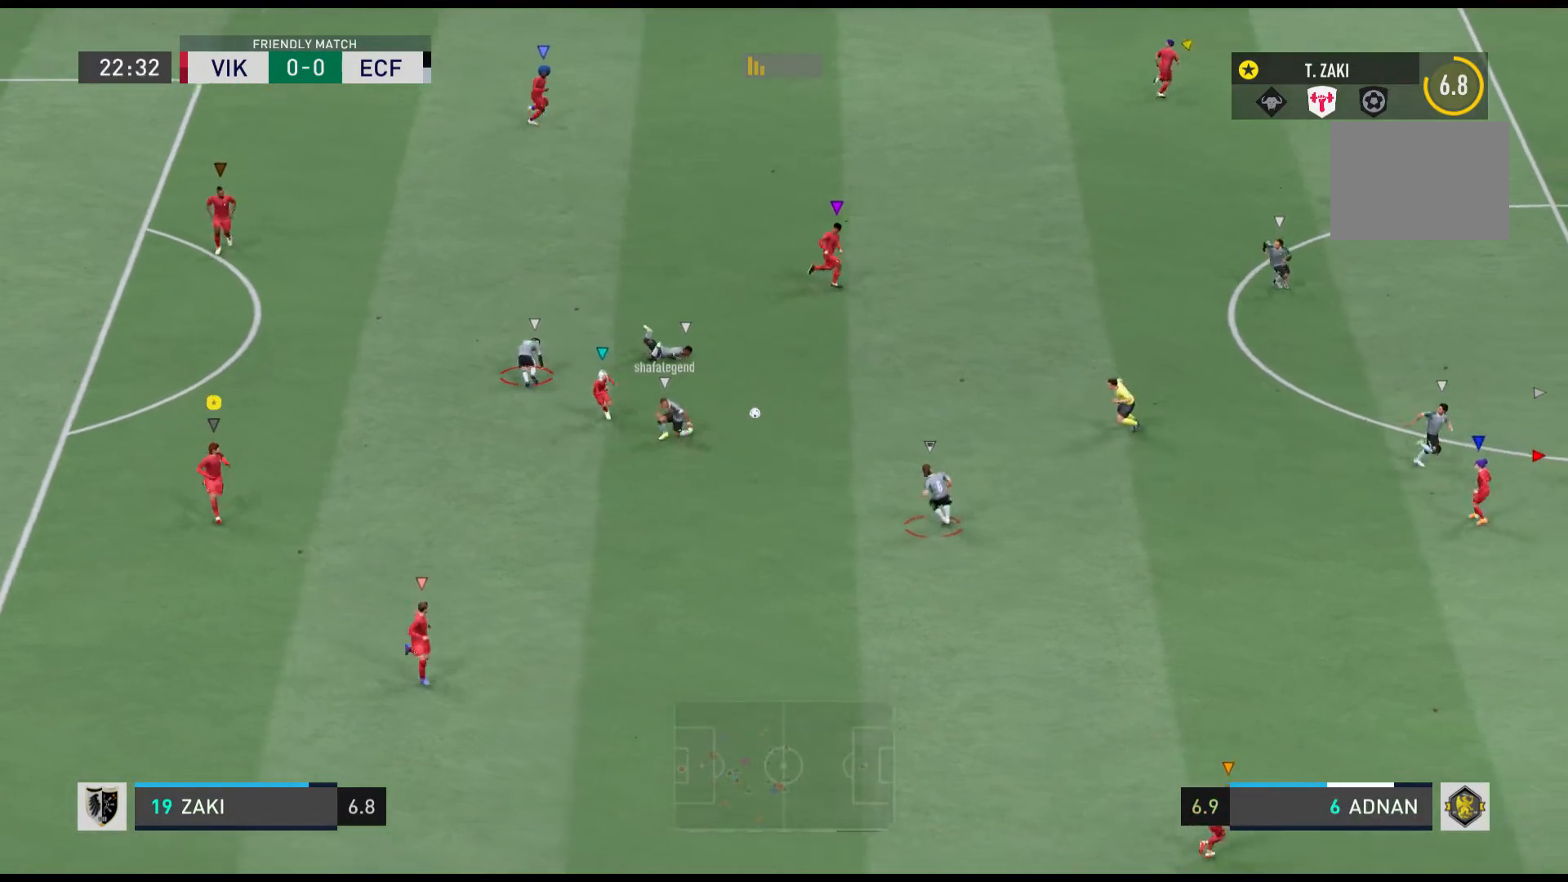
{"buttons": [], "left_stick": "up-right", "events": [[67, "R1", "down"], [167, "left_stick", "right"], [233, "R1", "up"], [267, "left_stick", "up-right"]]}
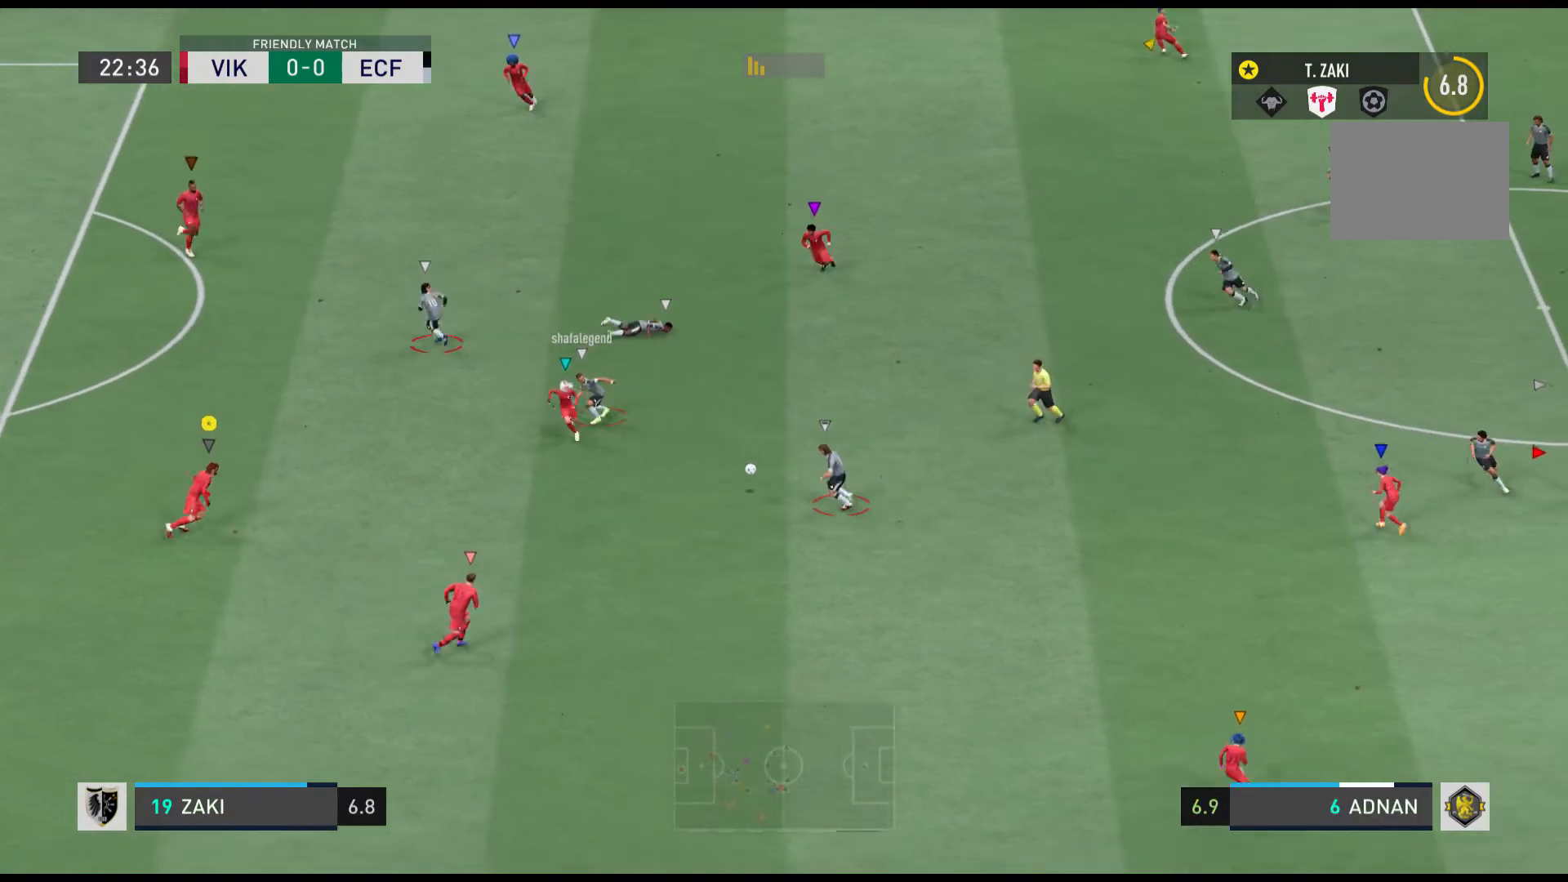
{"buttons": [], "left_stick": "up", "events": [[201, "left_stick", "up"]]}